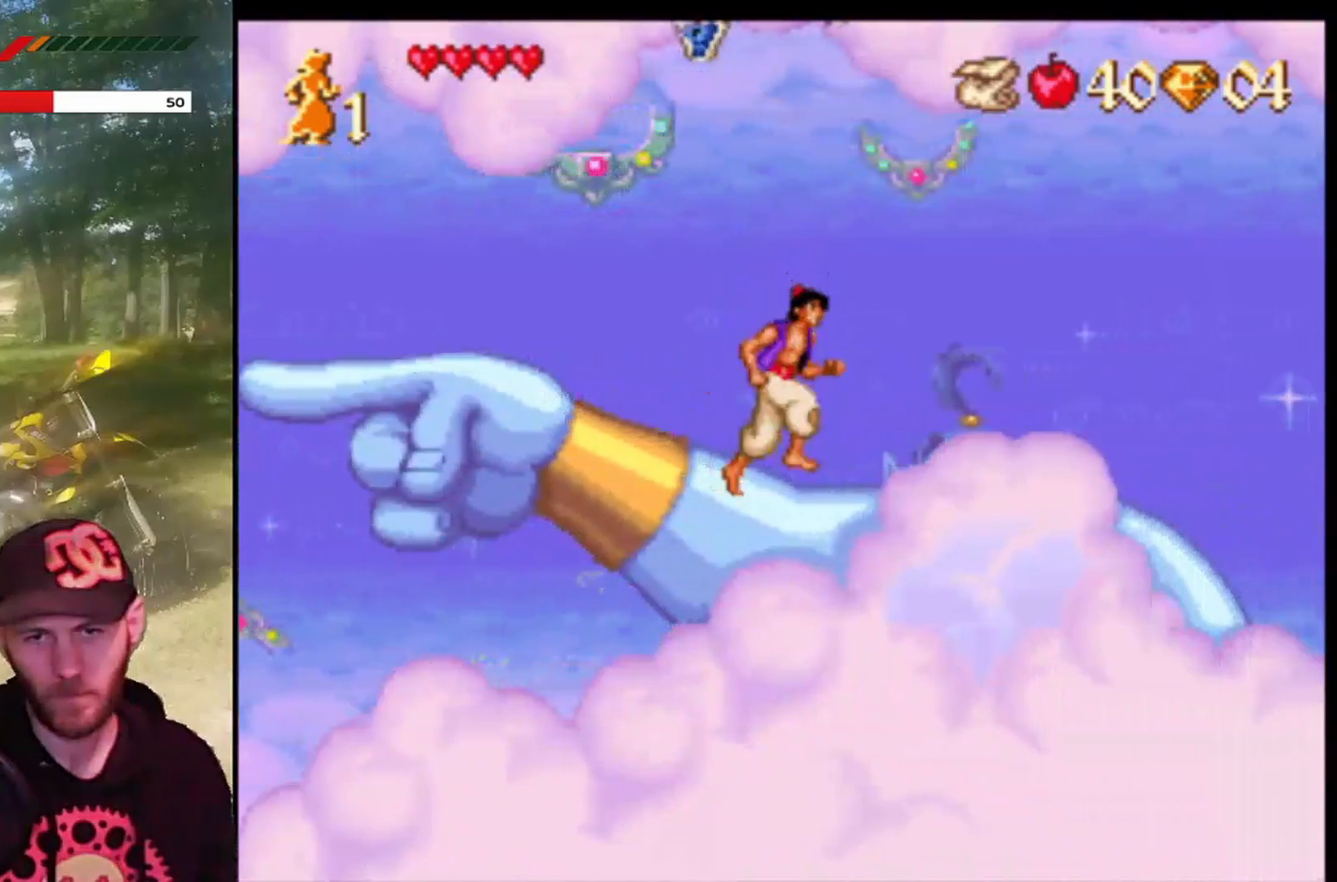
Gameplay with a controller (PlayStation layout); each line is a JSON object with the inputs held at the frame after it. "events" lists button and stick changes between this image and that frame as [ms after this image, input, new state], when the widget could be followed in between. Not read: right_stick.
{"buttons": ["DPAD_RIGHT"], "left_stick": "center", "events": []}
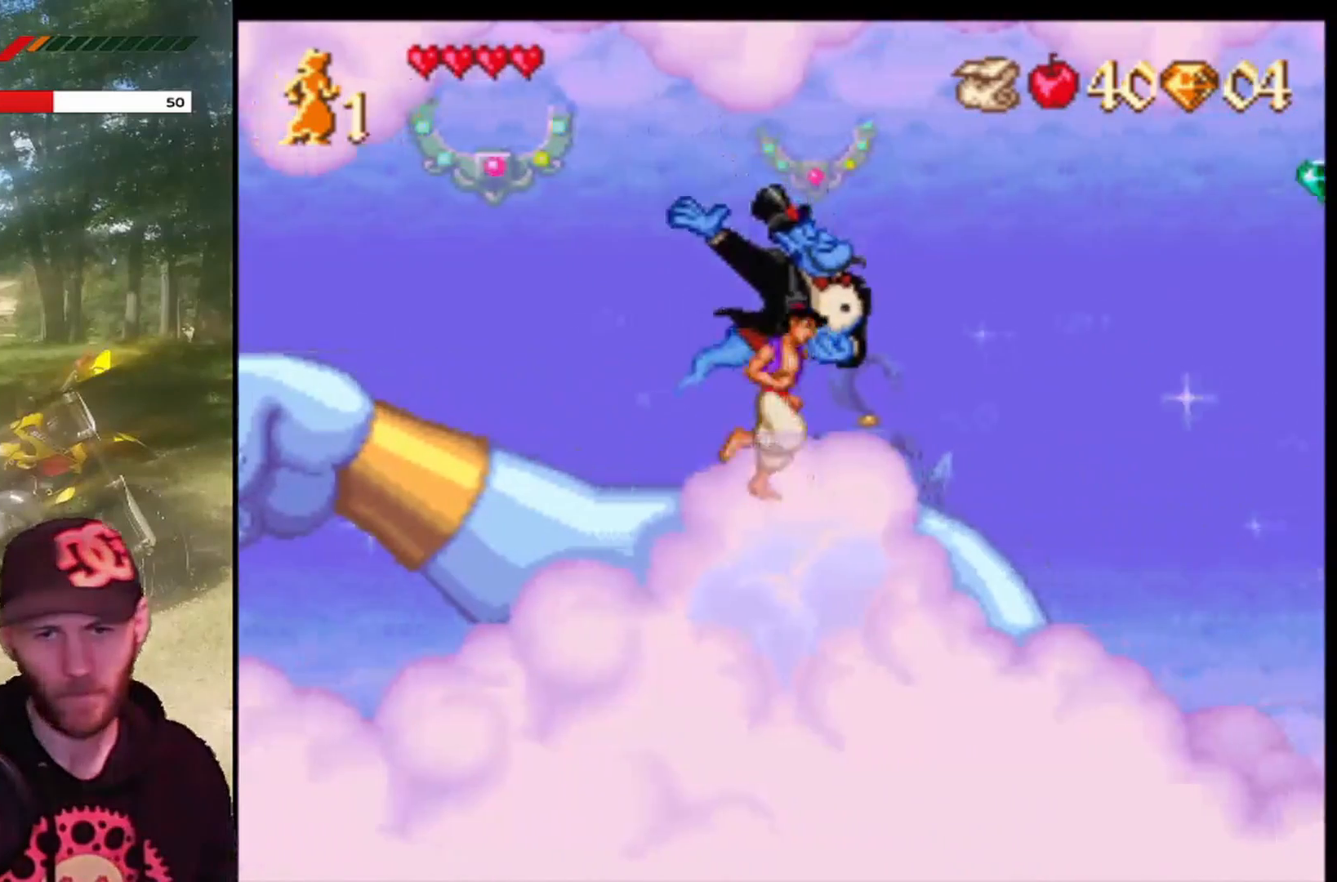
{"buttons": ["DPAD_RIGHT"], "left_stick": "center", "events": []}
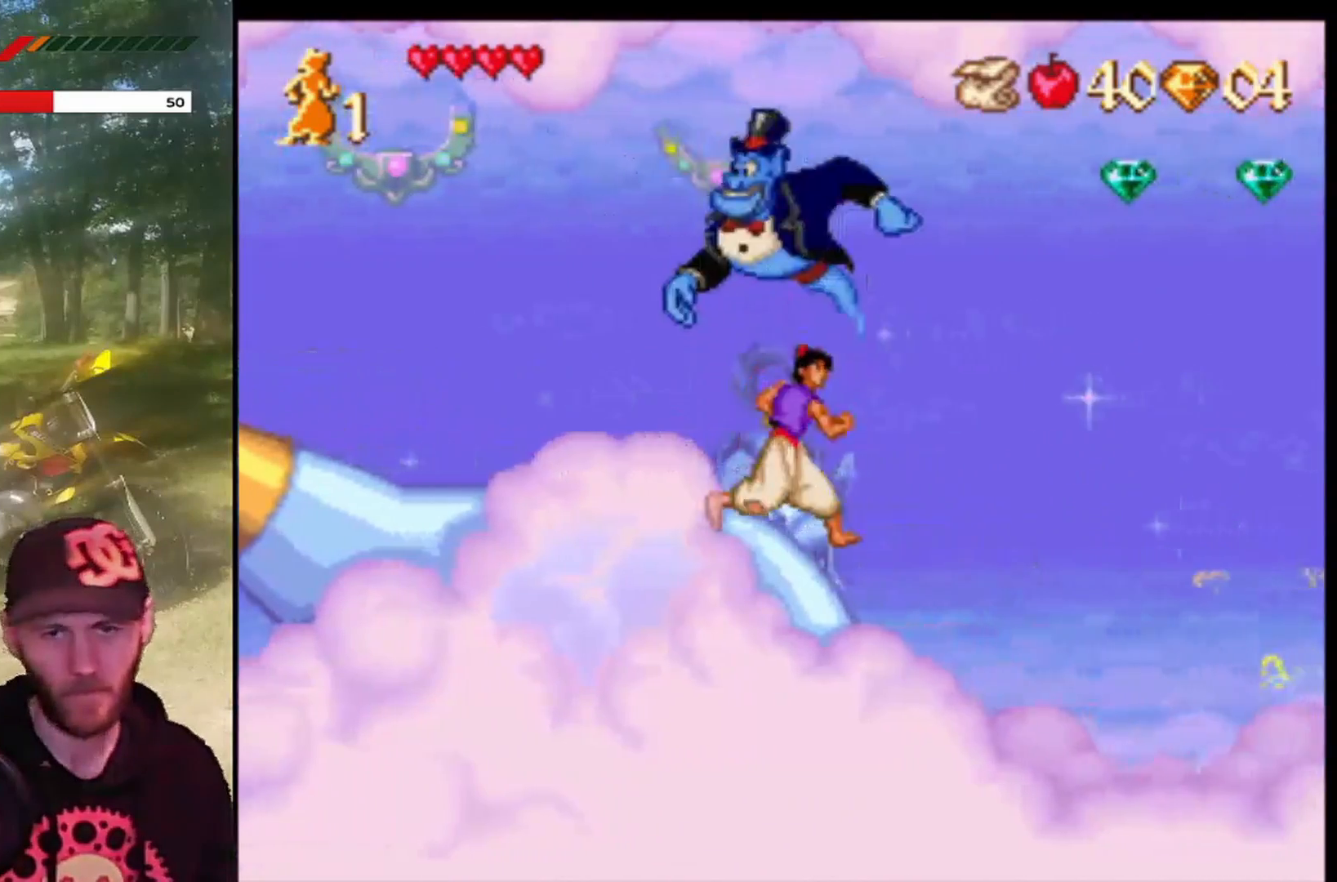
{"buttons": ["CROSS", "R1", "DPAD_RIGHT"], "left_stick": "center", "events": [[133, "CROSS", "down"], [467, "R1", "down"]]}
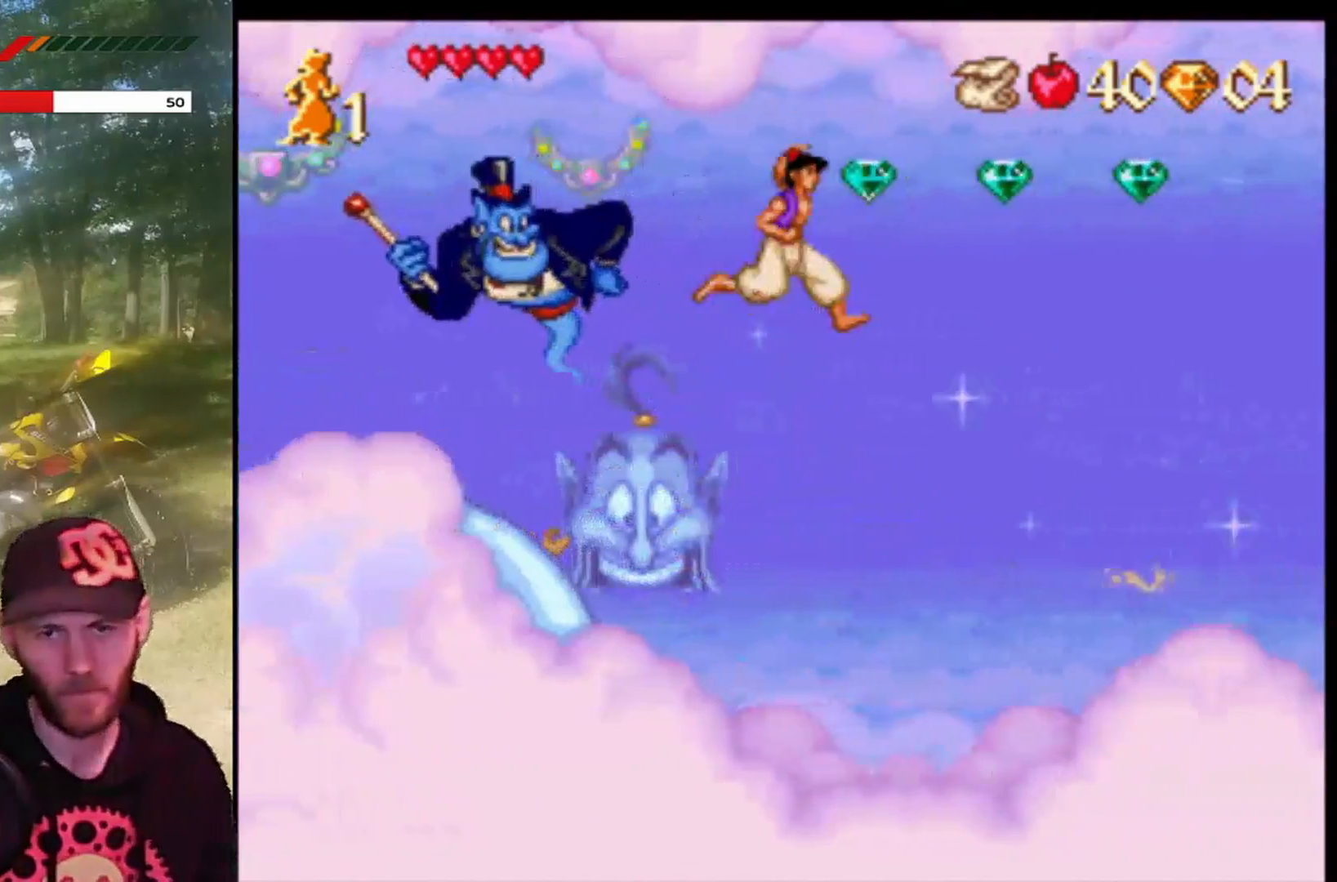
{"buttons": ["CROSS", "R1", "DPAD_RIGHT"], "left_stick": "center", "events": []}
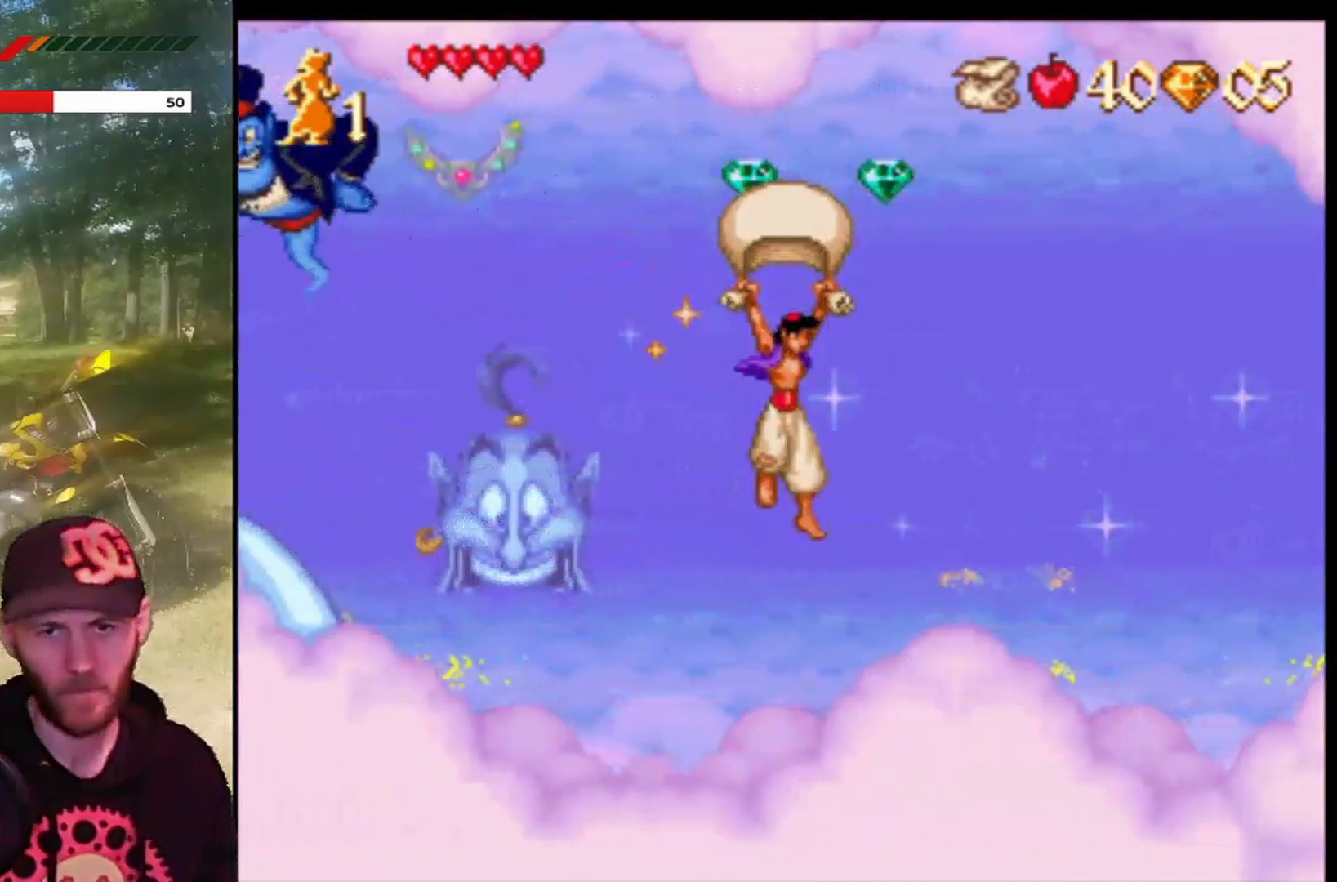
{"buttons": ["CROSS", "R1", "DPAD_RIGHT"], "left_stick": "center", "events": []}
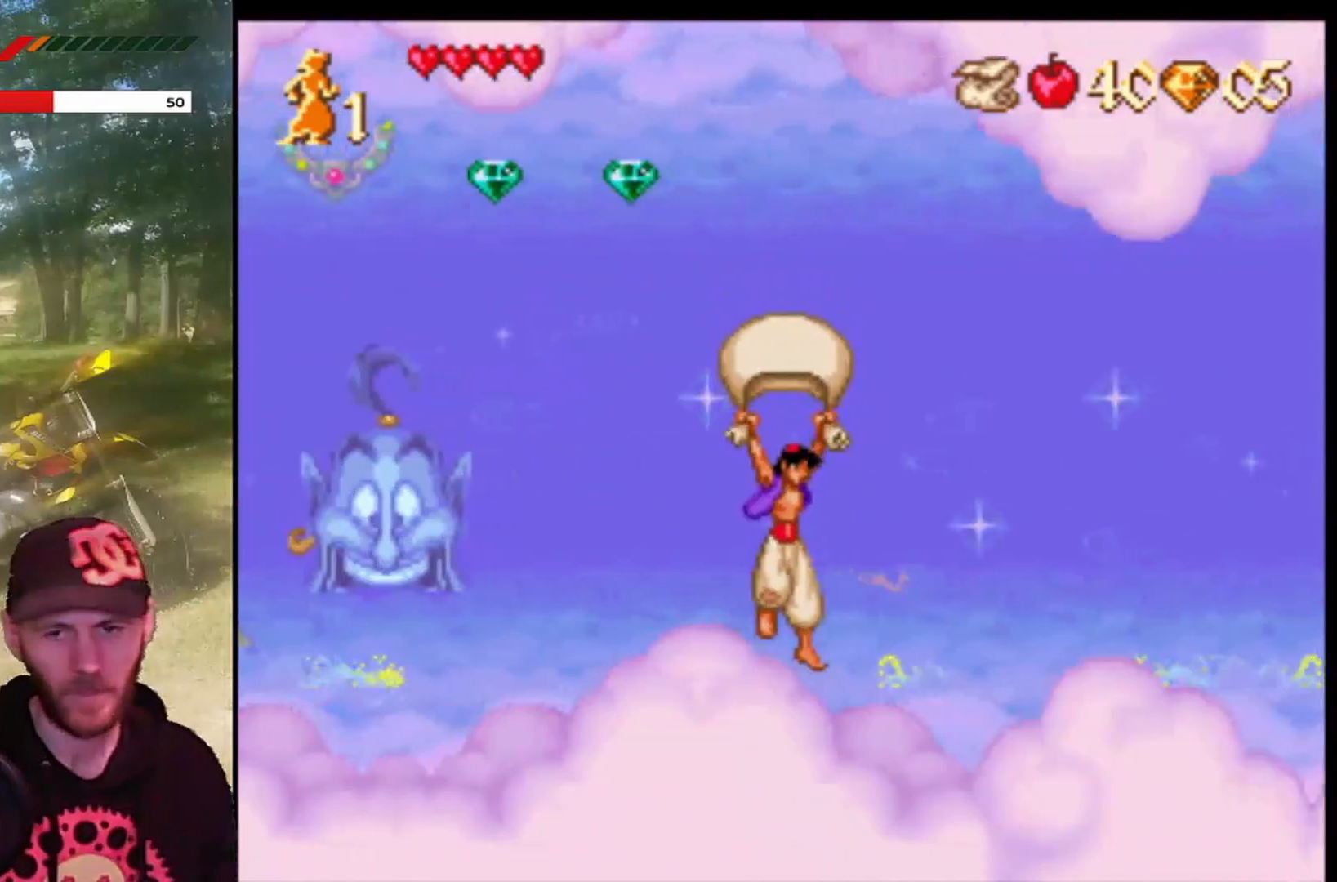
{"buttons": ["CROSS", "R1", "DPAD_RIGHT"], "left_stick": "center", "events": []}
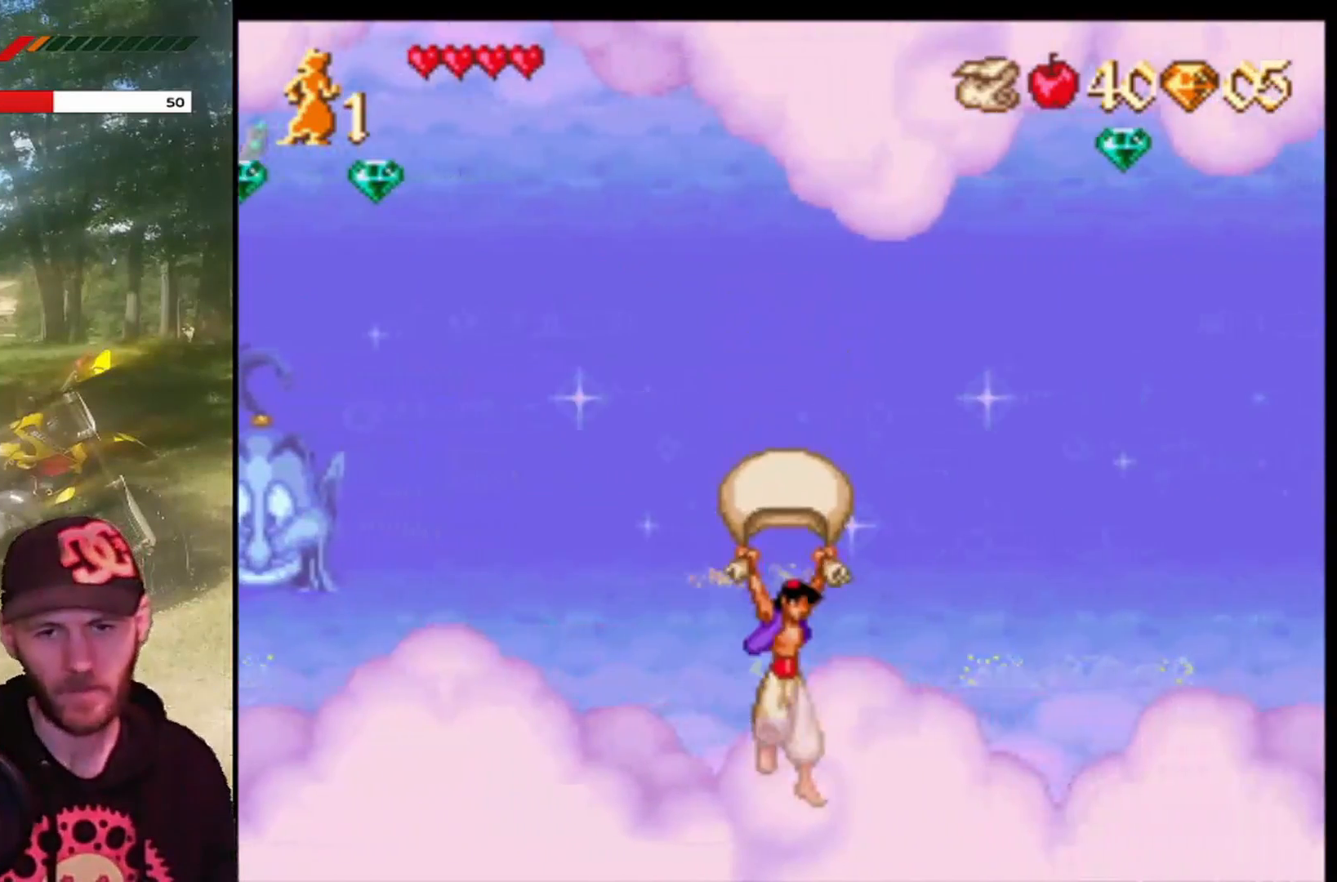
{"buttons": ["CROSS", "R1", "DPAD_RIGHT"], "left_stick": "center", "events": []}
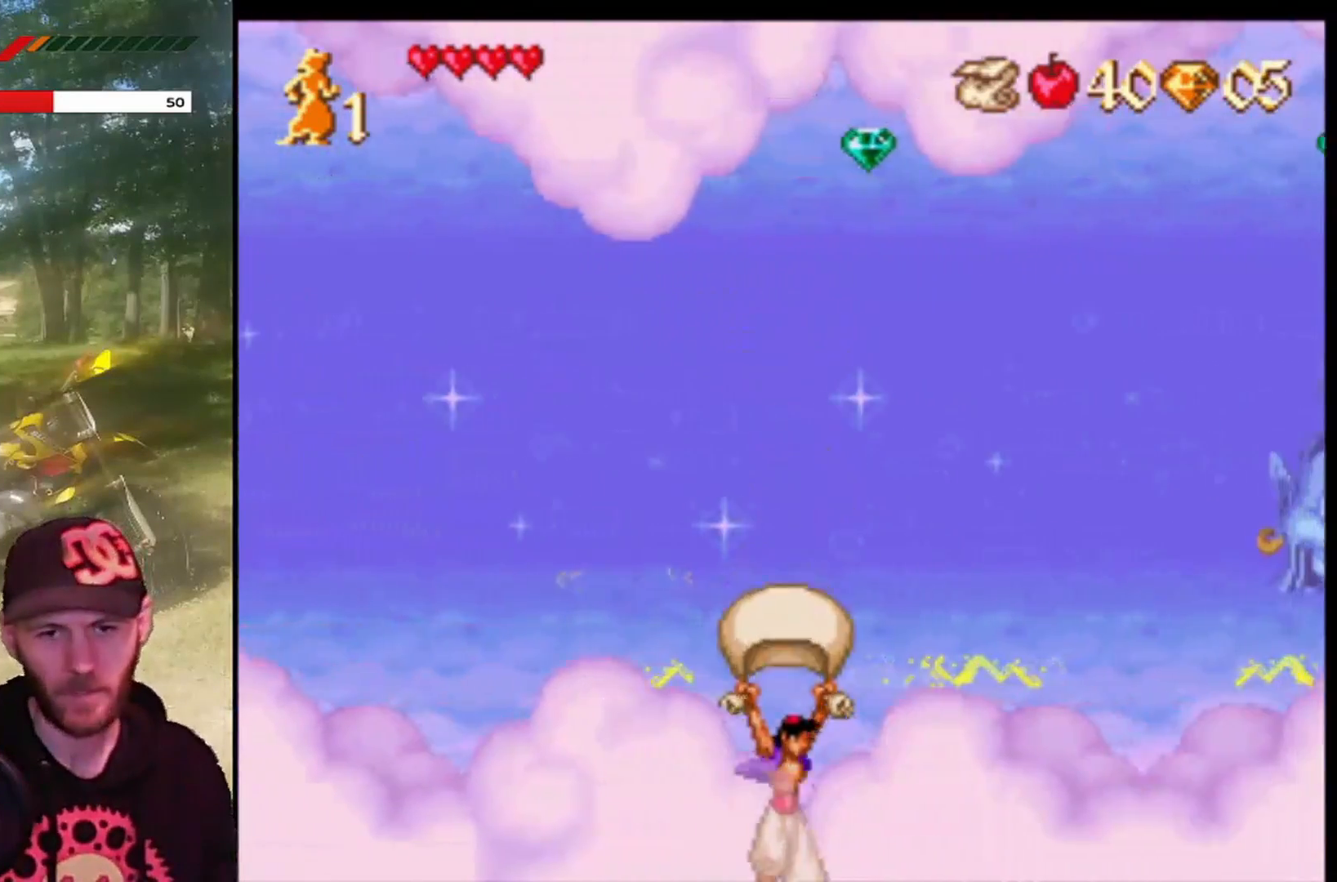
{"buttons": ["CROSS", "R1", "DPAD_RIGHT"], "left_stick": "center", "events": []}
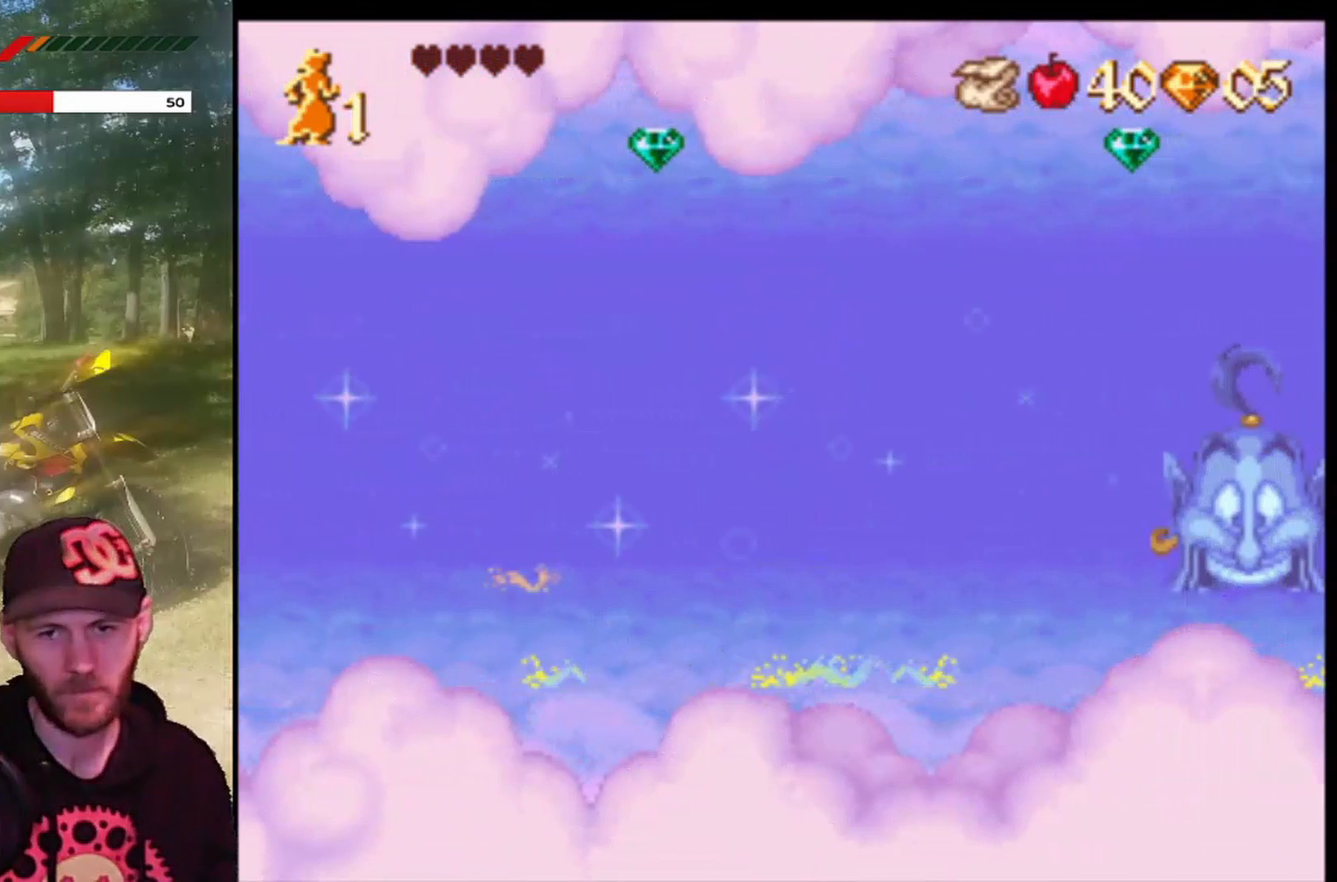
{"buttons": ["CROSS", "R1", "DPAD_RIGHT"], "left_stick": "center", "events": []}
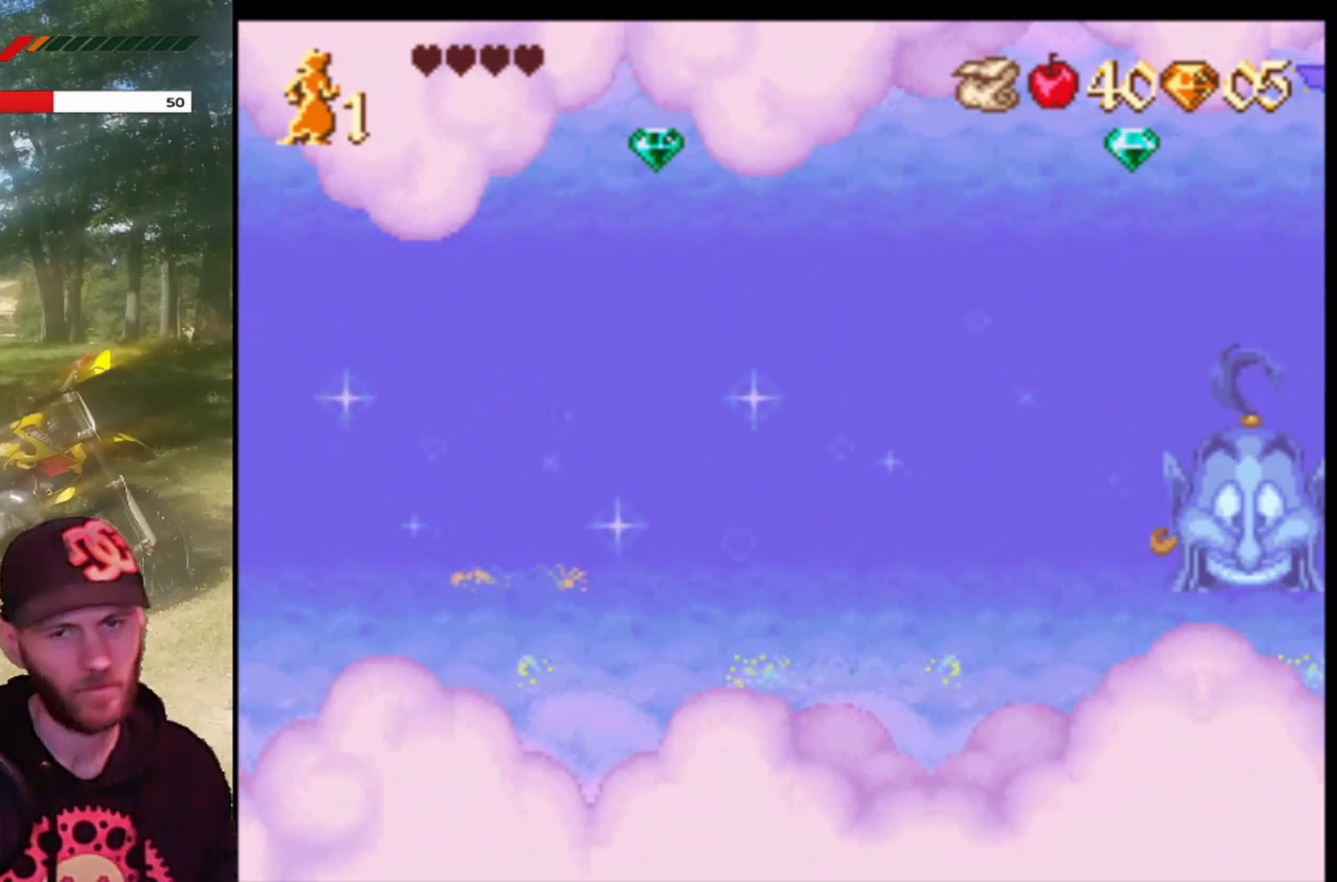
{"buttons": ["CROSS", "R1", "DPAD_RIGHT"], "left_stick": "center", "events": []}
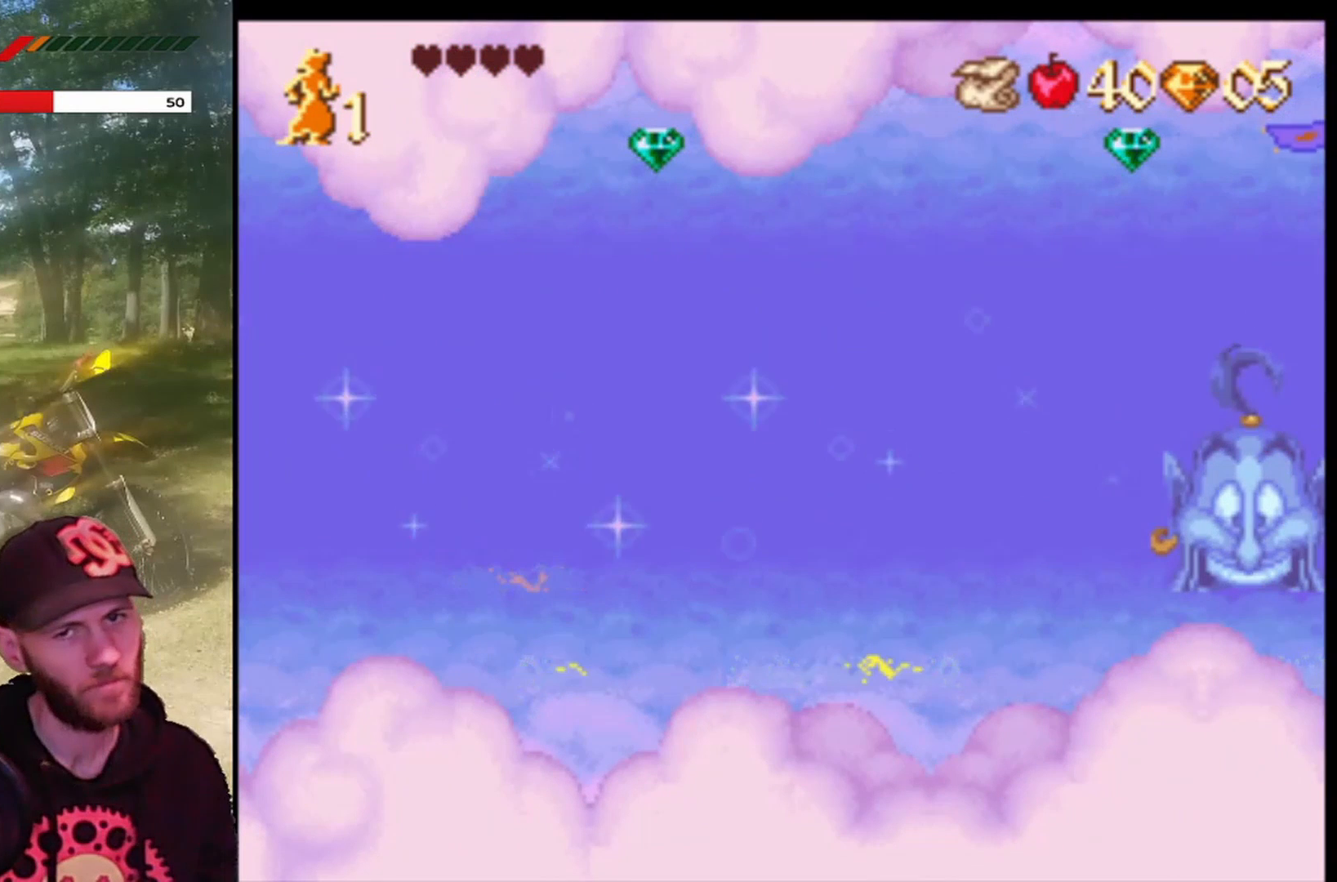
{"buttons": ["CROSS", "R1", "DPAD_RIGHT"], "left_stick": "center", "events": []}
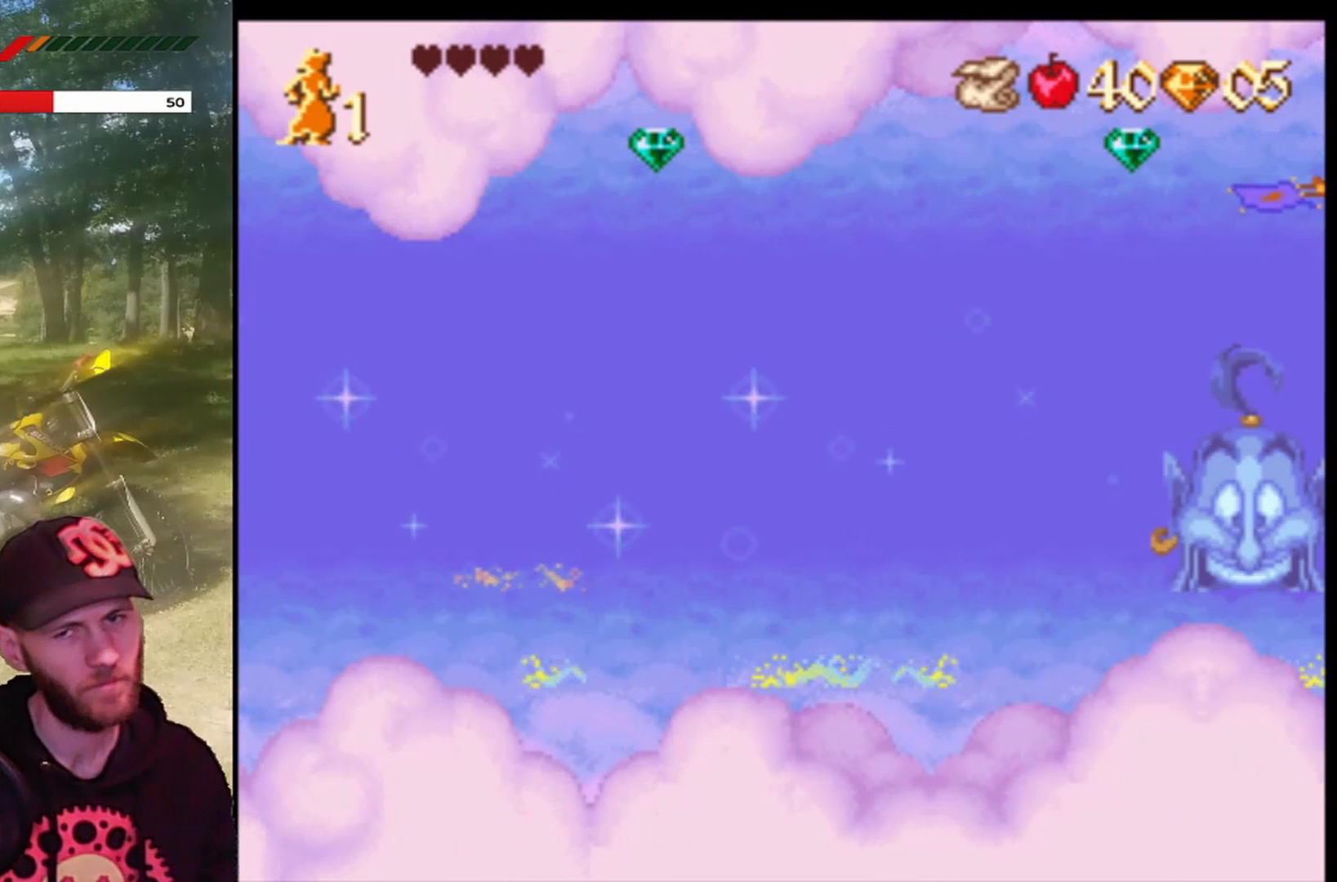
{"buttons": ["CROSS", "R1", "DPAD_RIGHT"], "left_stick": "center", "events": []}
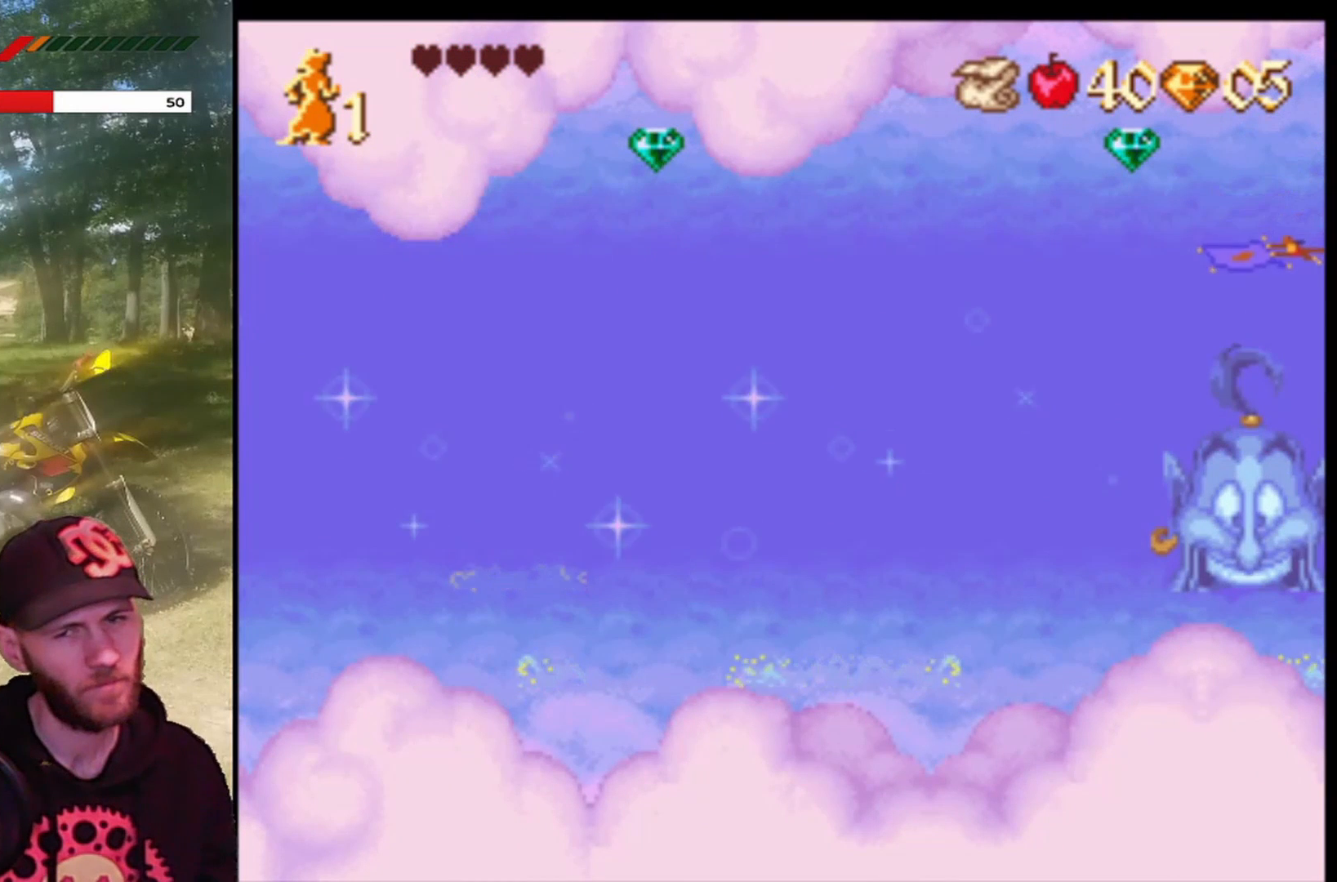
{"buttons": [], "left_stick": "center", "events": [[167, "DPAD_RIGHT", "up"], [200, "R1", "up"], [233, "CROSS", "up"]]}
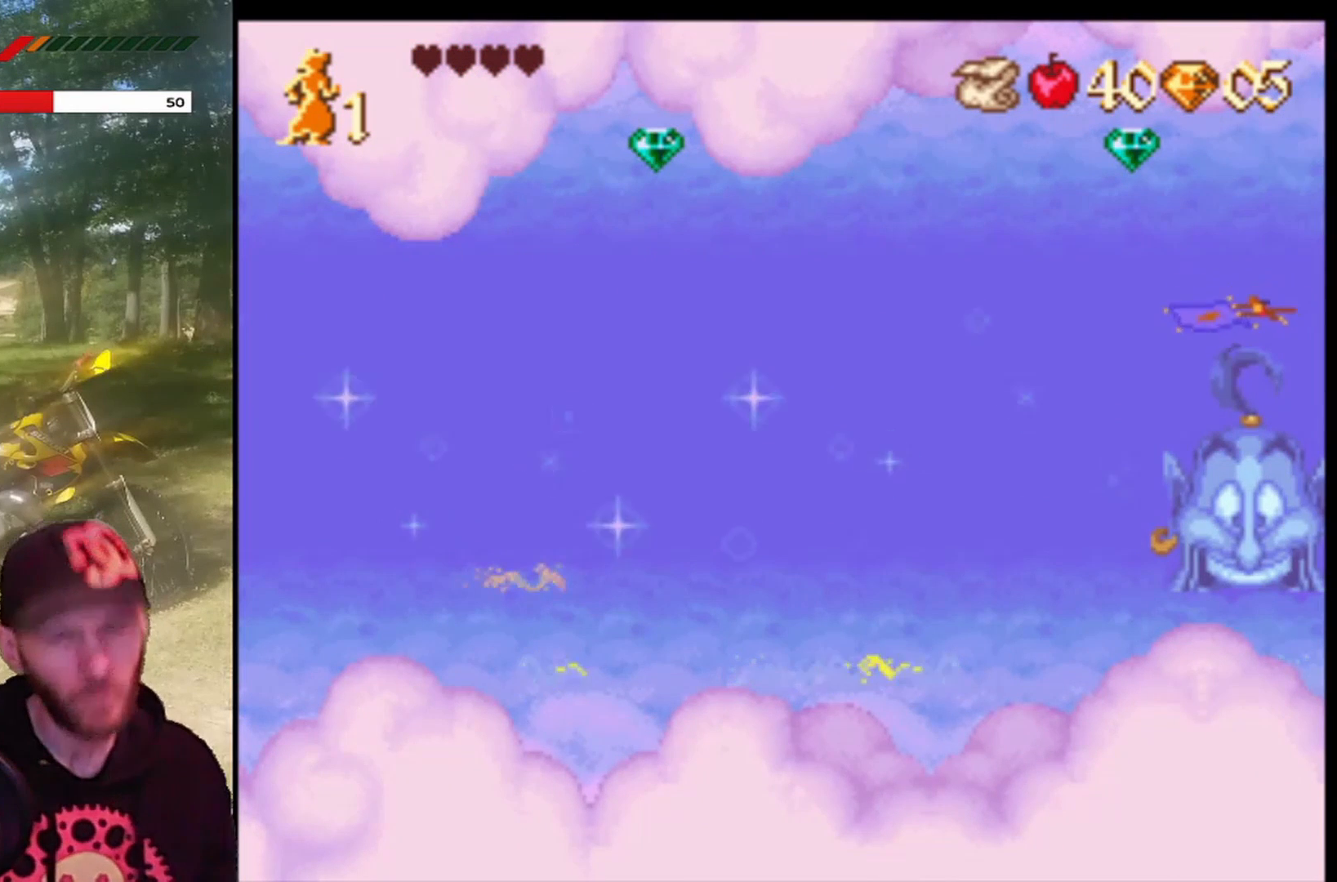
{"buttons": [], "left_stick": "center", "events": []}
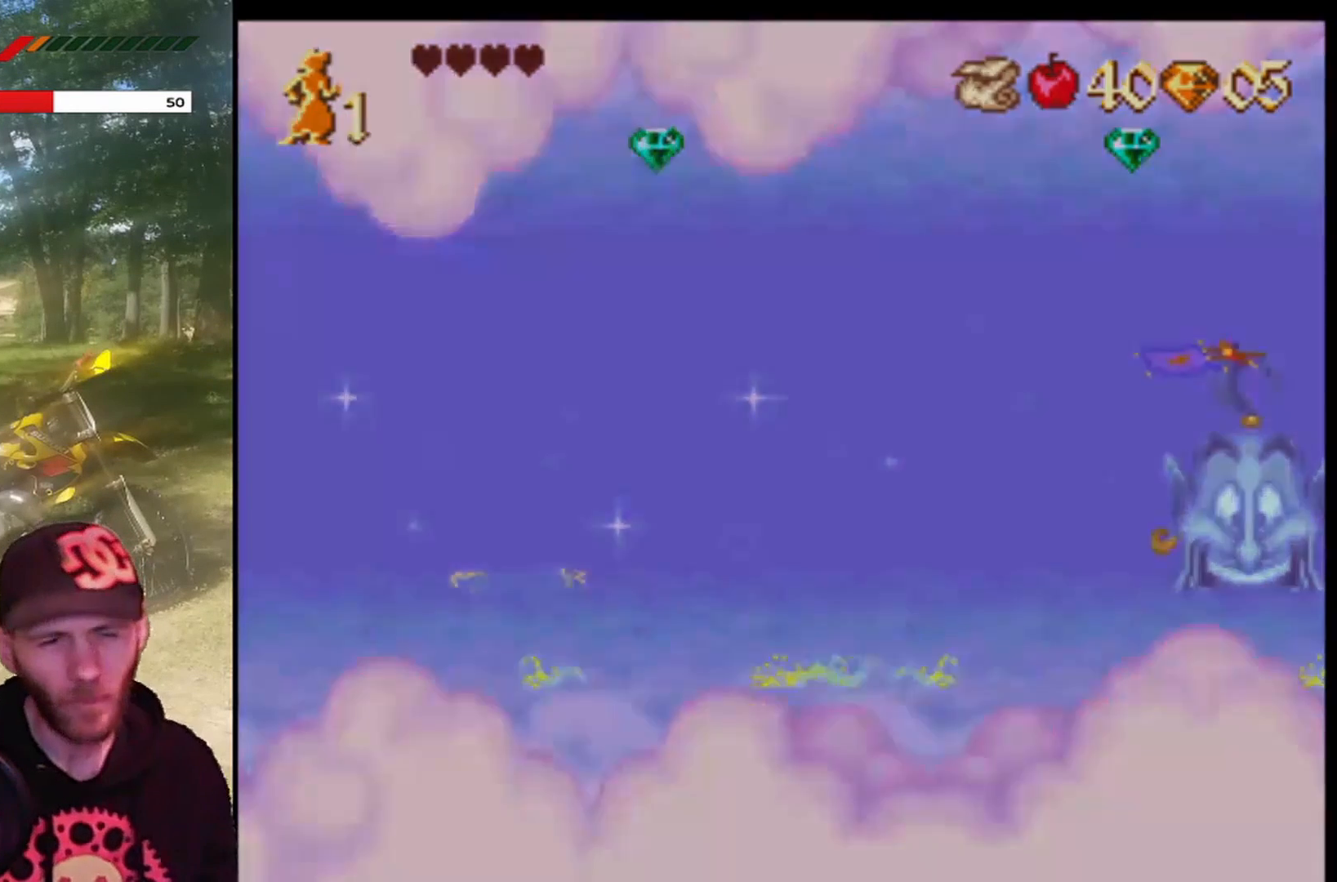
{"buttons": [], "left_stick": "center", "events": []}
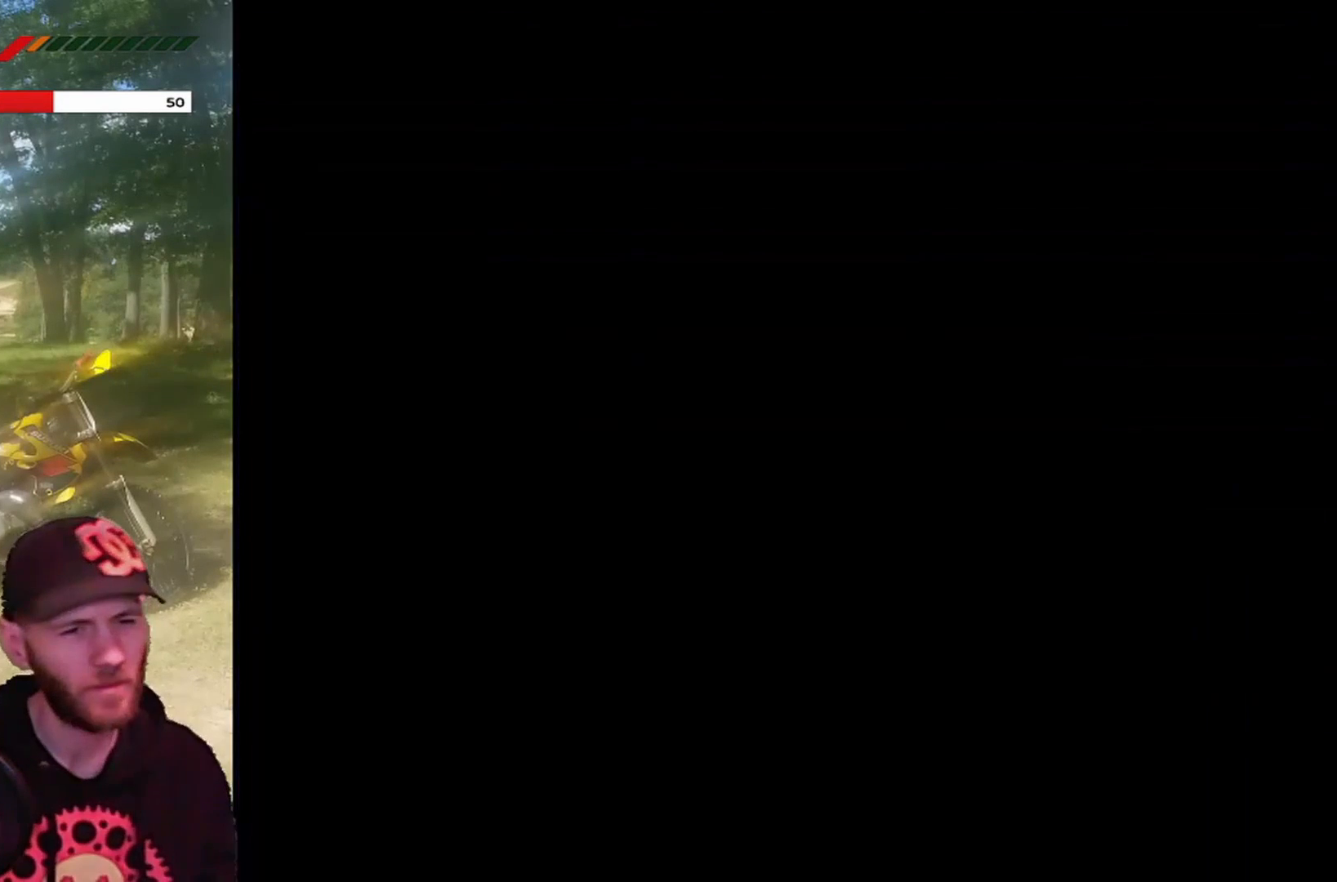
{"buttons": [], "left_stick": "center", "events": []}
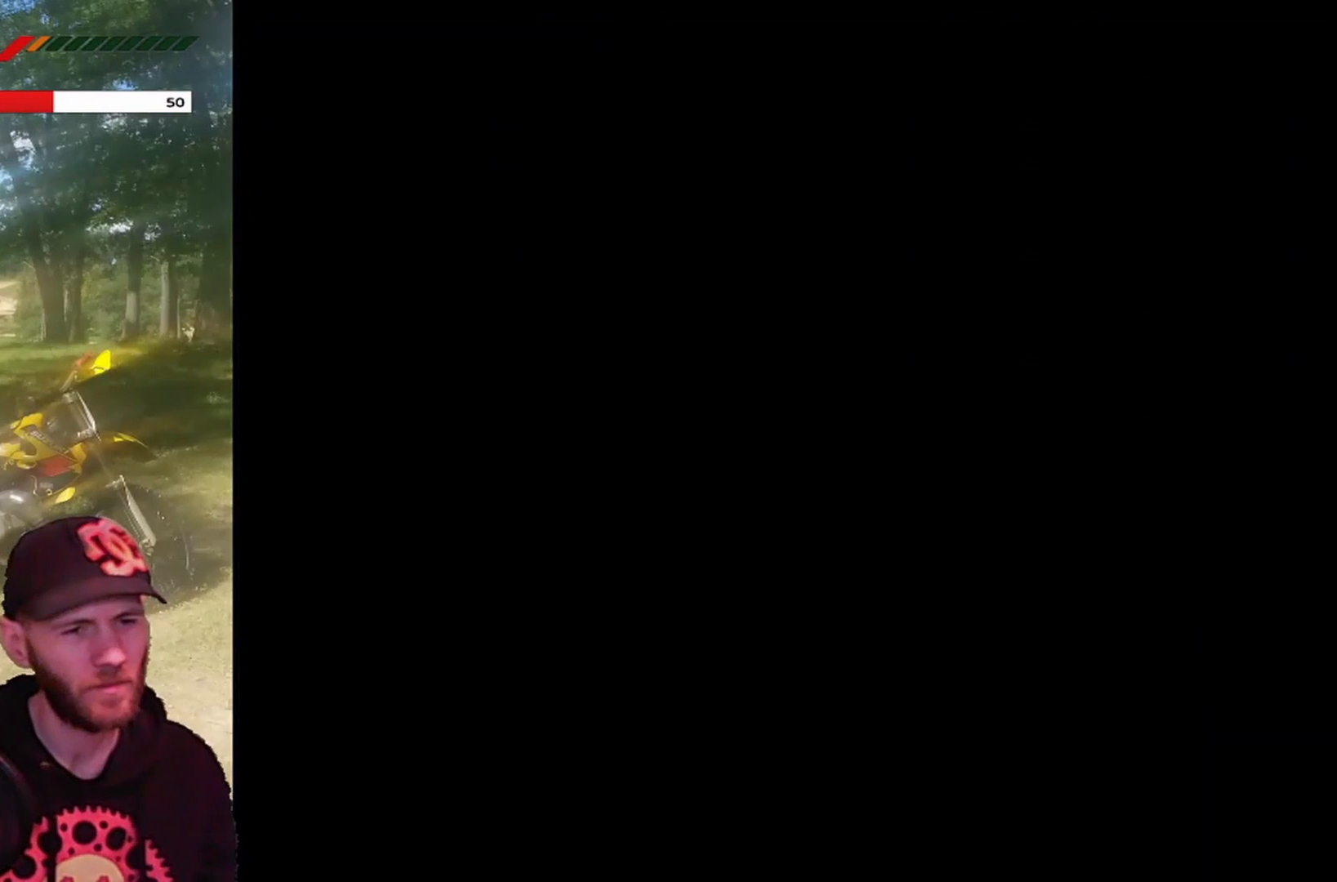
{"buttons": [], "left_stick": "center", "events": []}
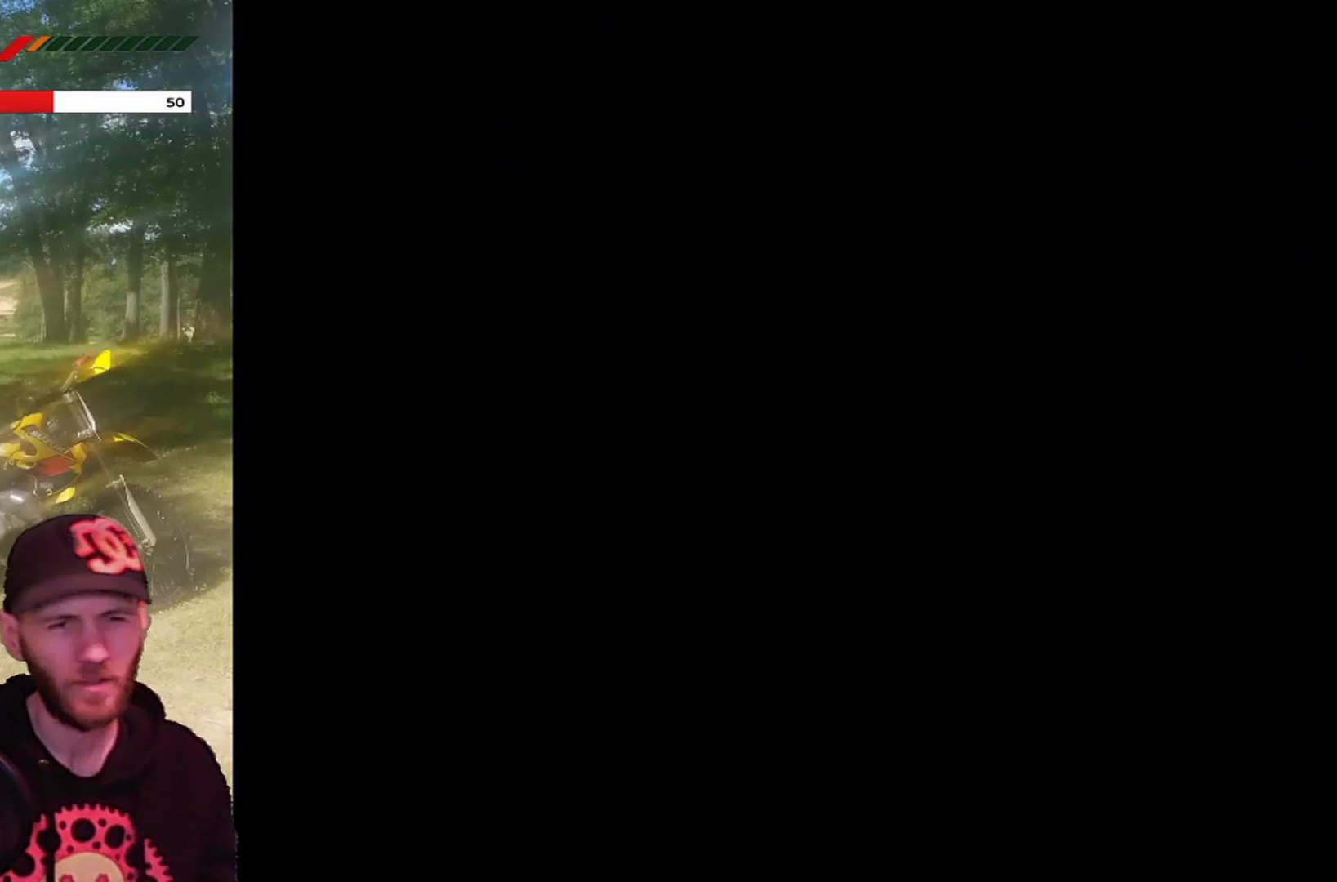
{"buttons": [], "left_stick": "center", "events": []}
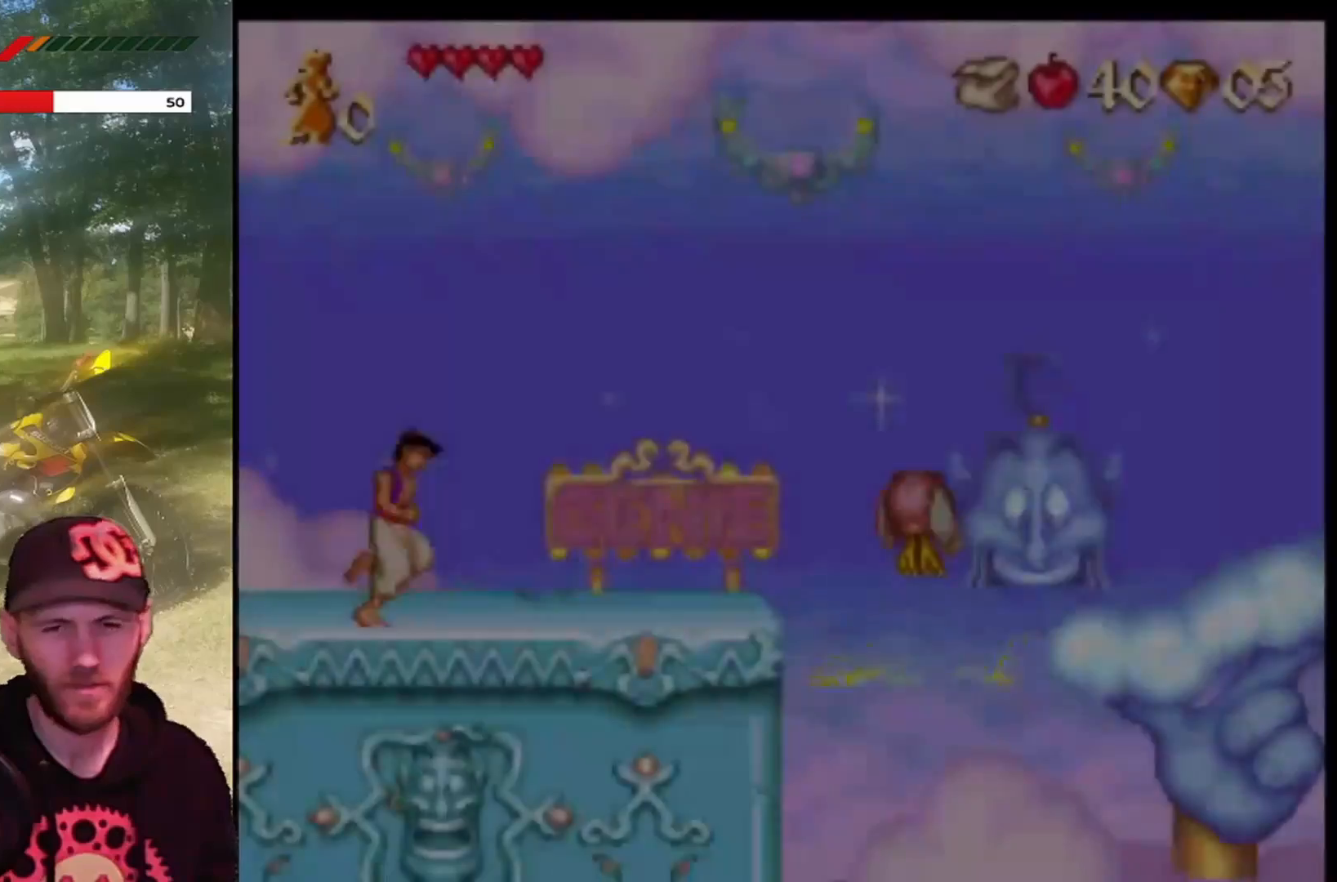
{"buttons": [], "left_stick": "center", "events": []}
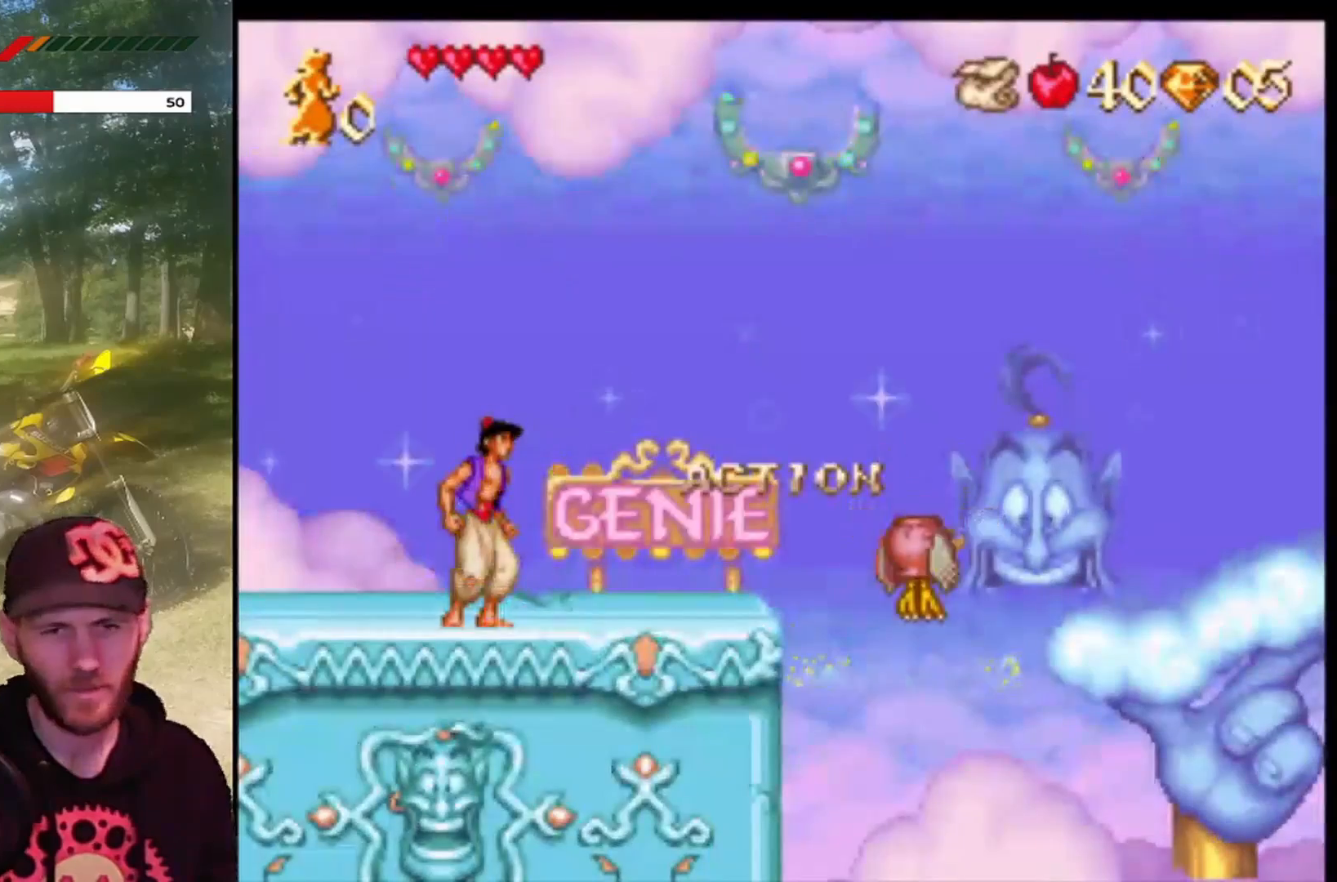
{"buttons": ["DPAD_RIGHT"], "left_stick": "center", "events": [[267, "DPAD_RIGHT", "down"]]}
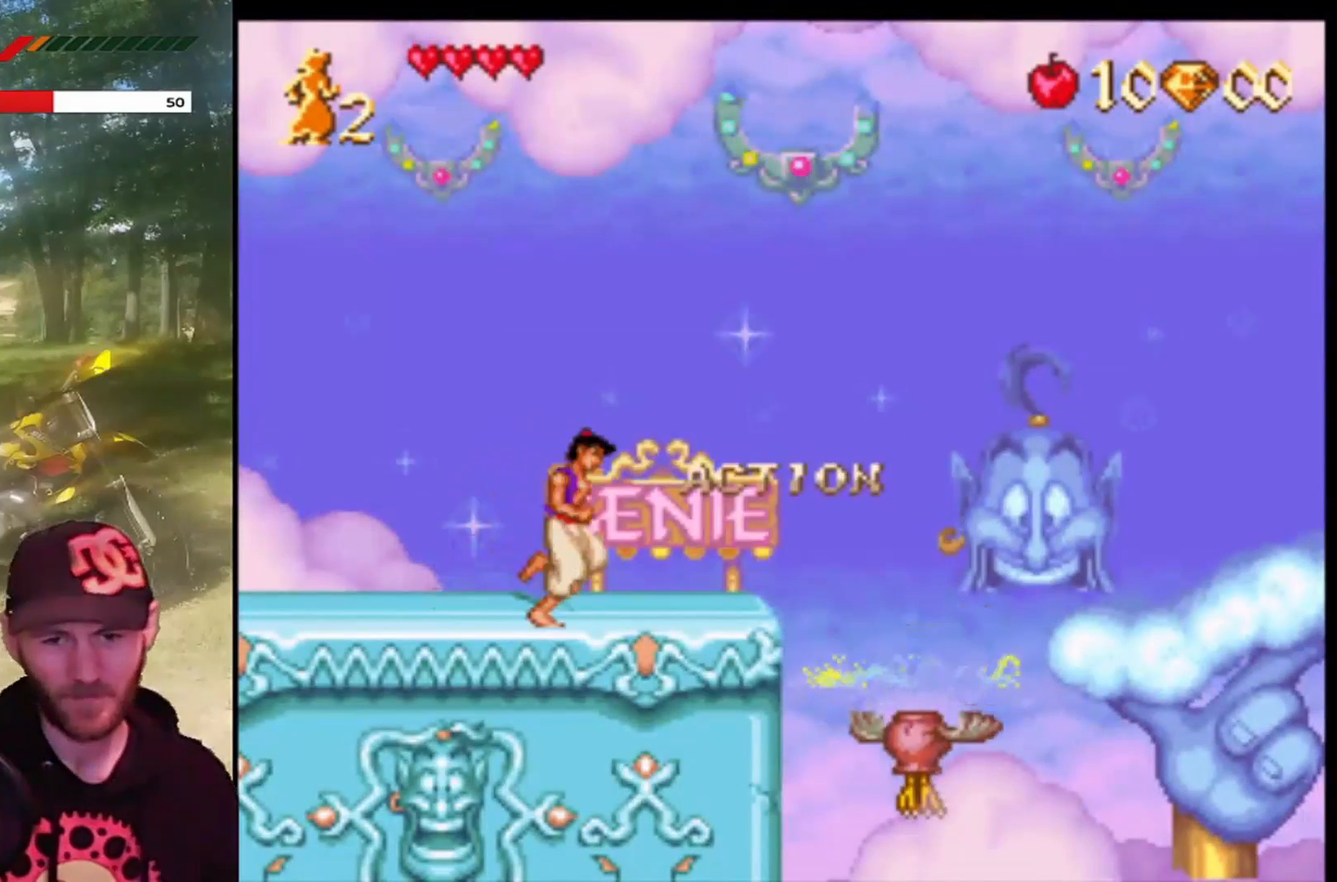
{"buttons": ["CROSS", "DPAD_LEFT"], "left_stick": "center", "events": [[167, "CROSS", "down"], [200, "DPAD_RIGHT", "up"], [200, "DPAD_UP", "down"], [233, "DPAD_LEFT", "down"], [400, "DPAD_UP", "up"]]}
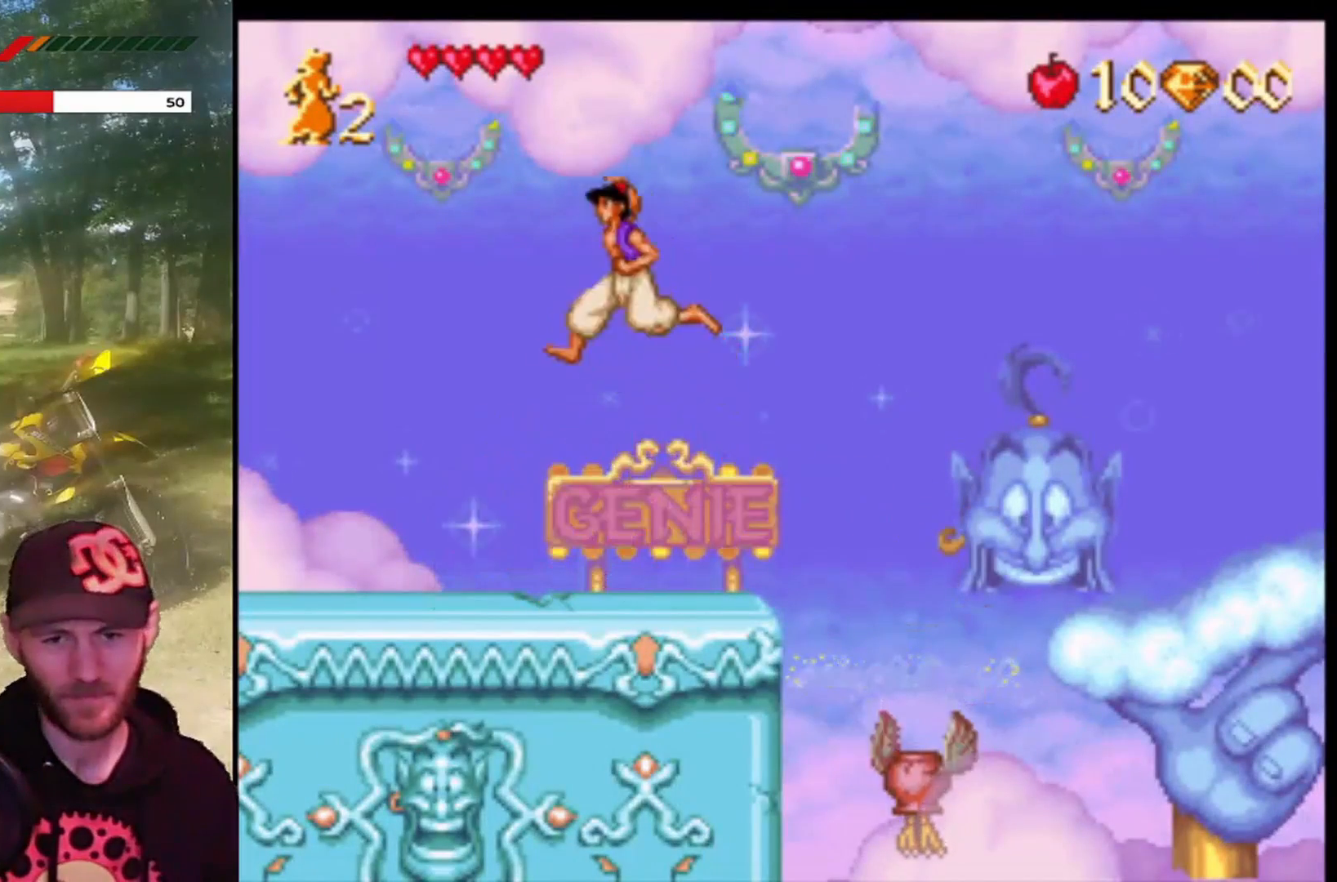
{"buttons": [], "left_stick": "center", "events": [[34, "CROSS", "up"], [34, "DPAD_LEFT", "up"], [100, "DPAD_RIGHT", "down"], [267, "DPAD_RIGHT", "up"]]}
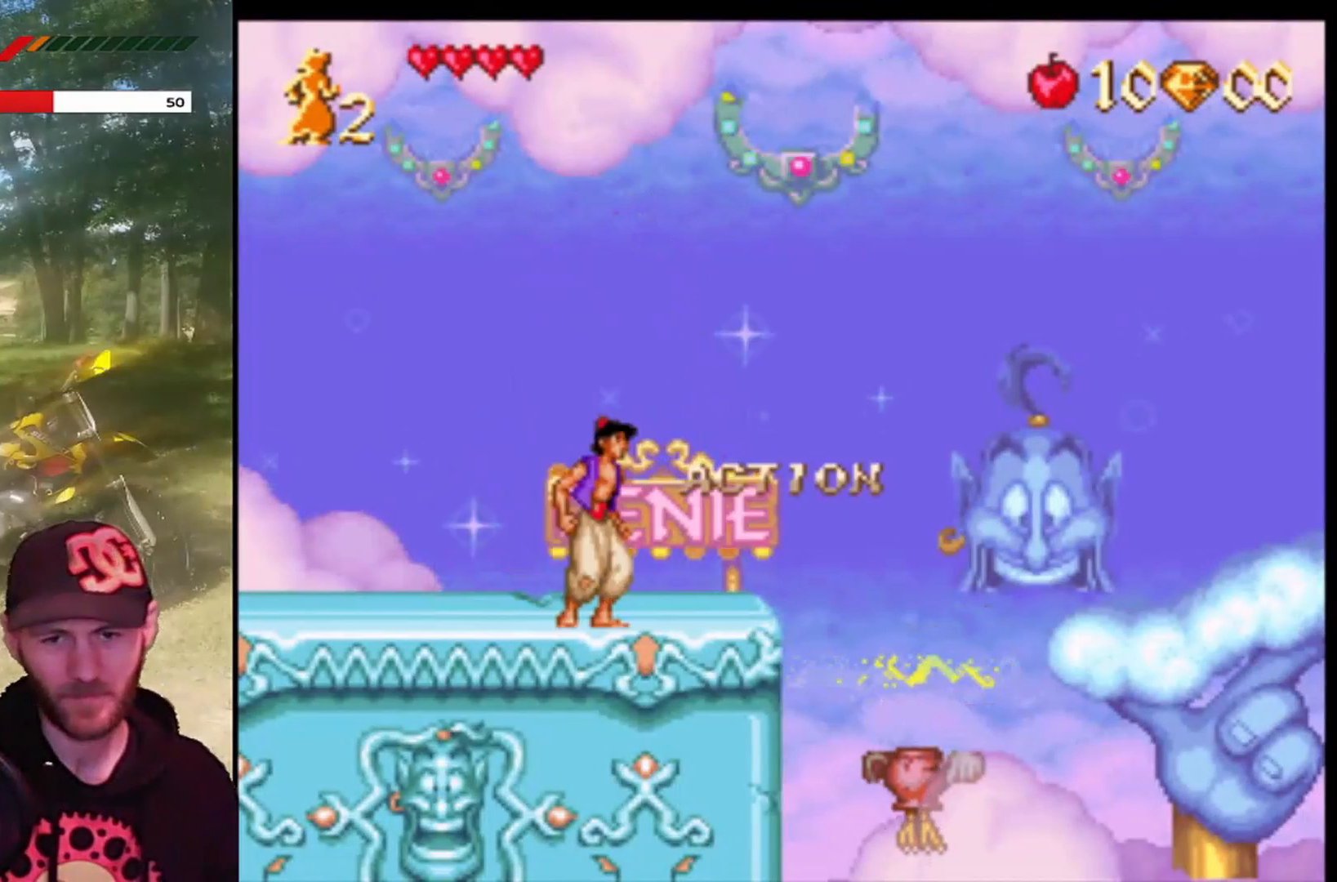
{"buttons": ["CROSS", "DPAD_RIGHT"], "left_stick": "center", "events": [[234, "DPAD_RIGHT", "down"], [468, "CROSS", "down"]]}
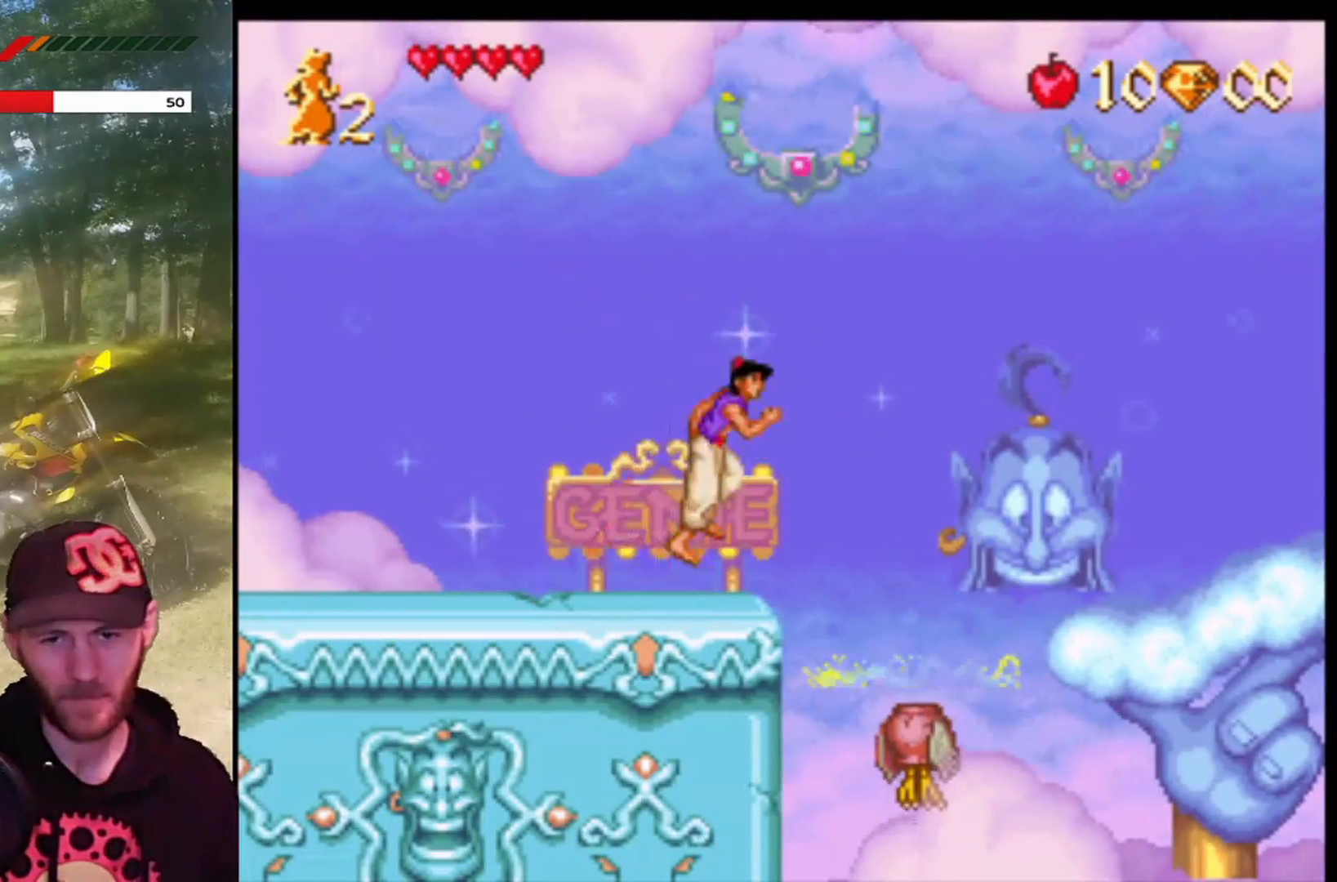
{"buttons": ["CROSS", "DPAD_LEFT"], "left_stick": "center", "events": [[400, "DPAD_RIGHT", "up"], [467, "DPAD_LEFT", "down"]]}
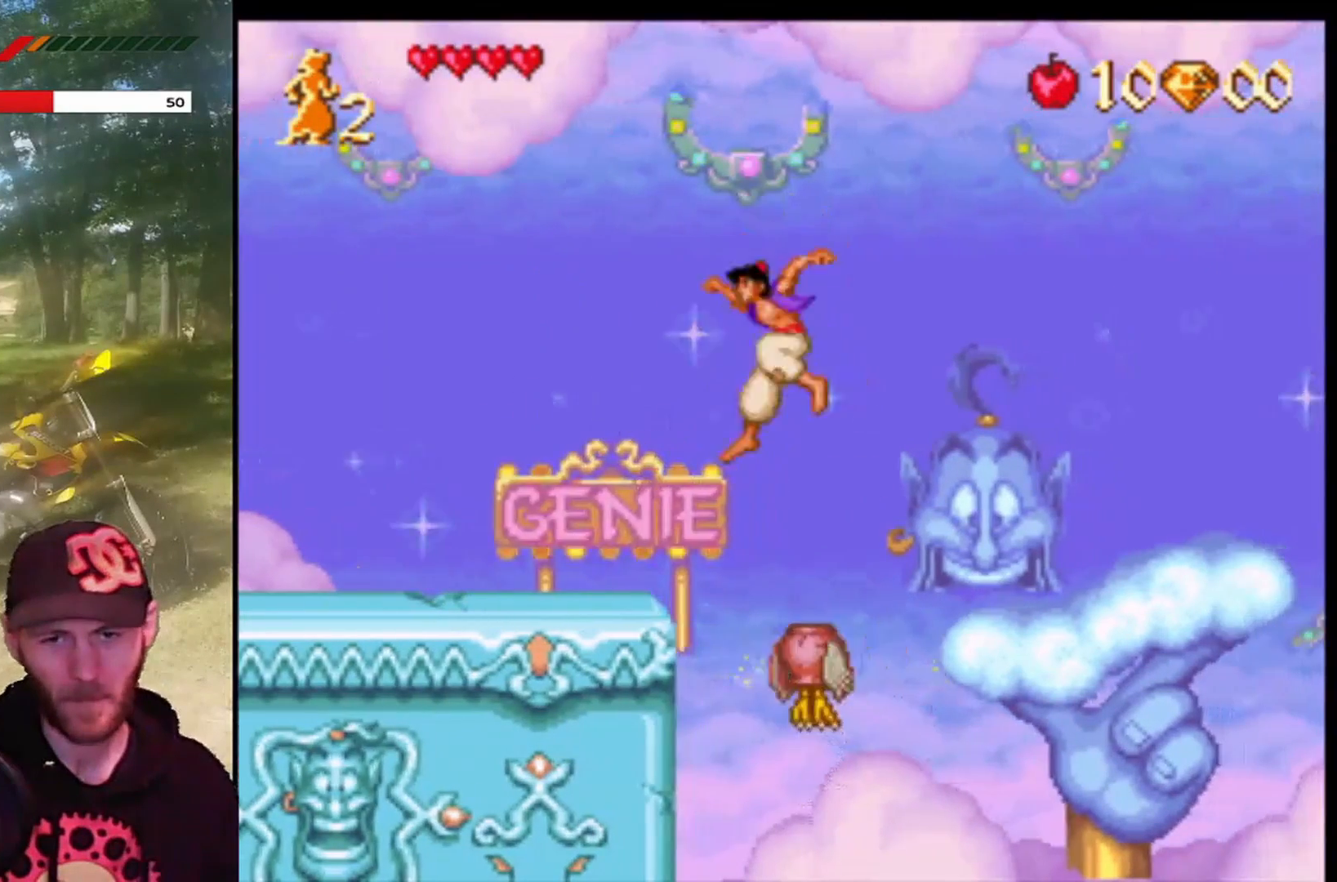
{"buttons": ["CROSS", "DPAD_RIGHT"], "left_stick": "center", "events": [[101, "DPAD_LEFT", "up"], [167, "DPAD_RIGHT", "down"]]}
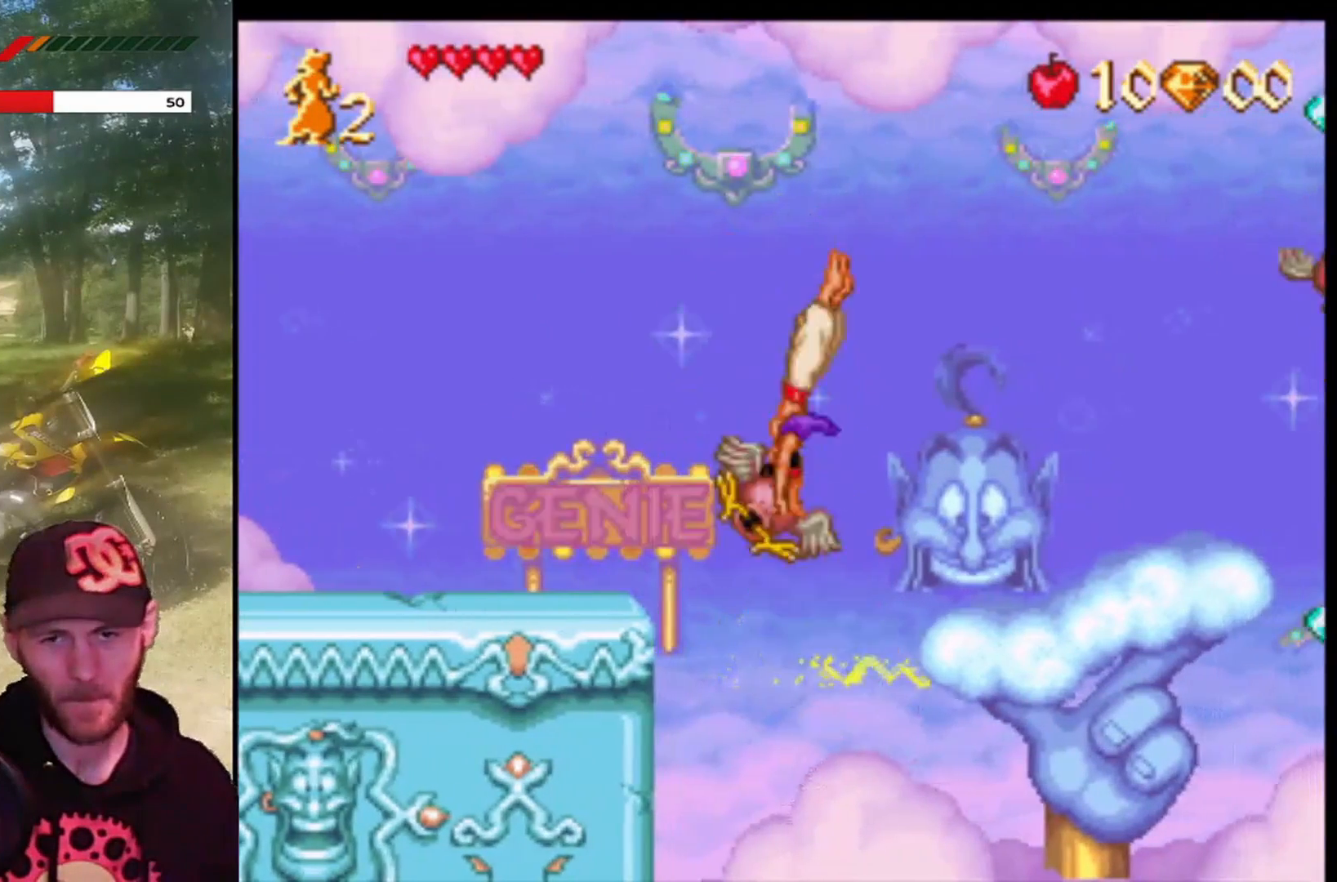
{"buttons": ["CROSS", "DPAD_RIGHT"], "left_stick": "center", "events": []}
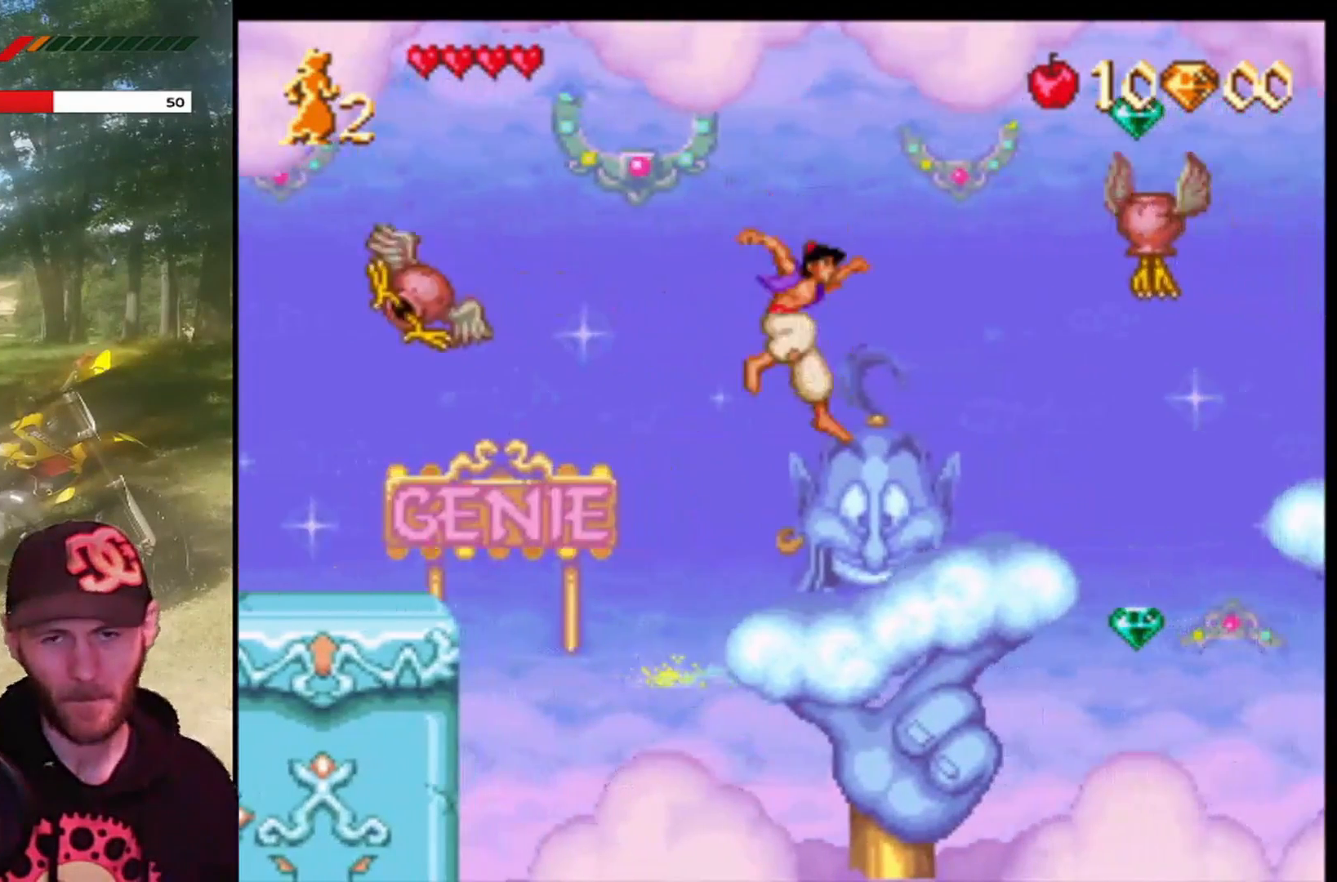
{"buttons": [], "left_stick": "center", "events": [[134, "CROSS", "up"], [167, "DPAD_RIGHT", "up"]]}
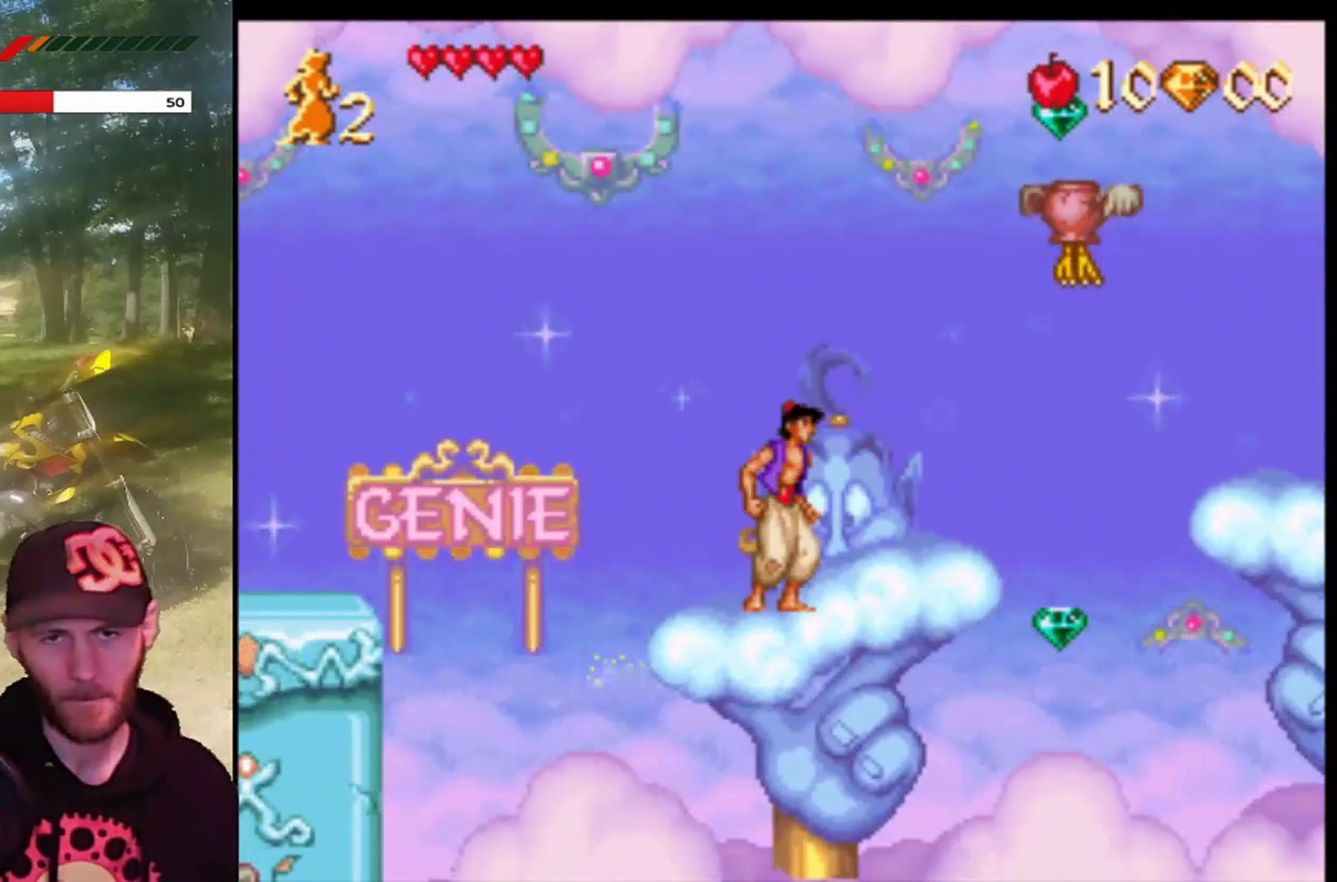
{"buttons": [], "left_stick": "center", "events": [[133, "DPAD_RIGHT", "down"], [267, "DPAD_RIGHT", "up"]]}
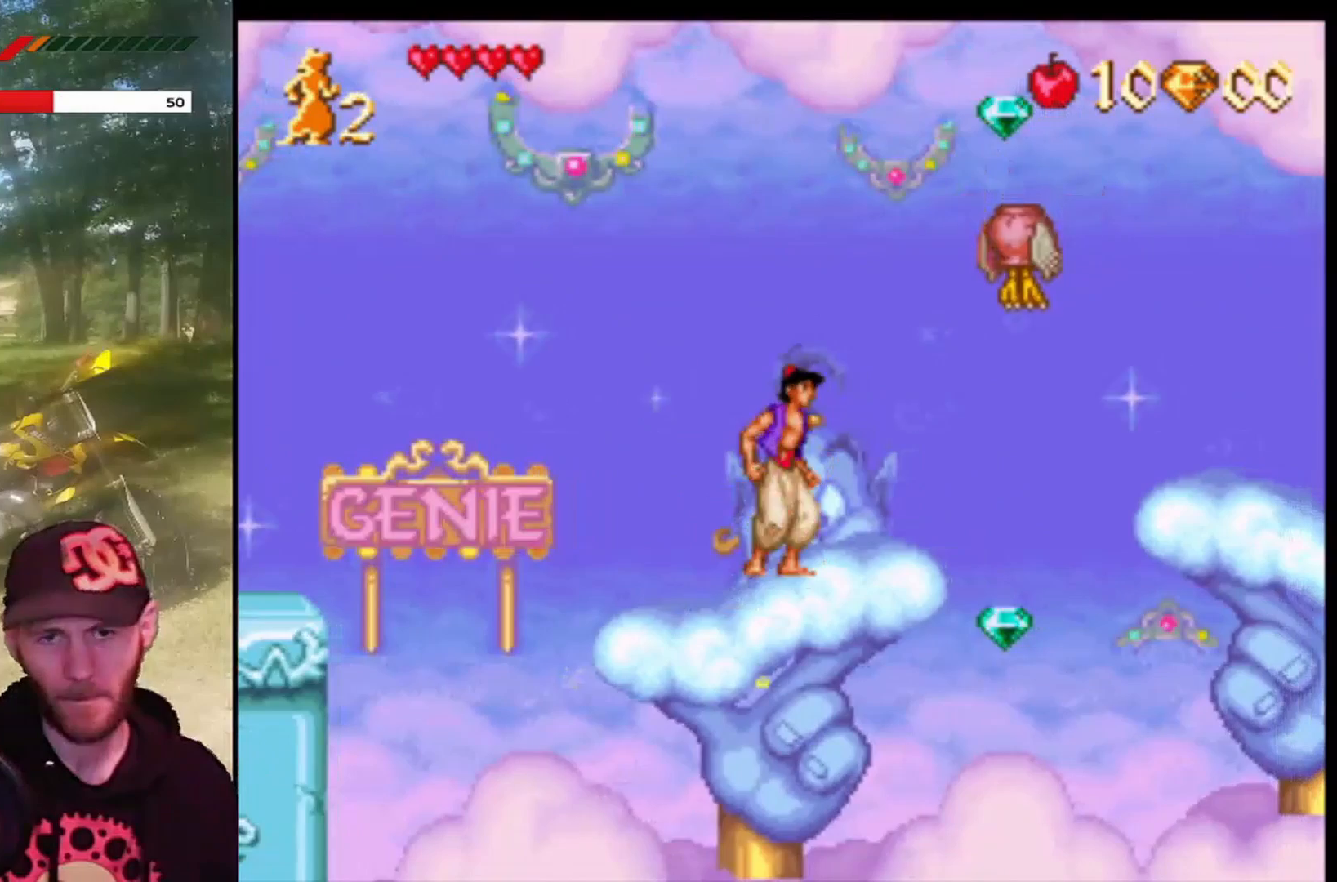
{"buttons": [], "left_stick": "center", "events": [[134, "DPAD_RIGHT", "down"], [234, "DPAD_RIGHT", "up"]]}
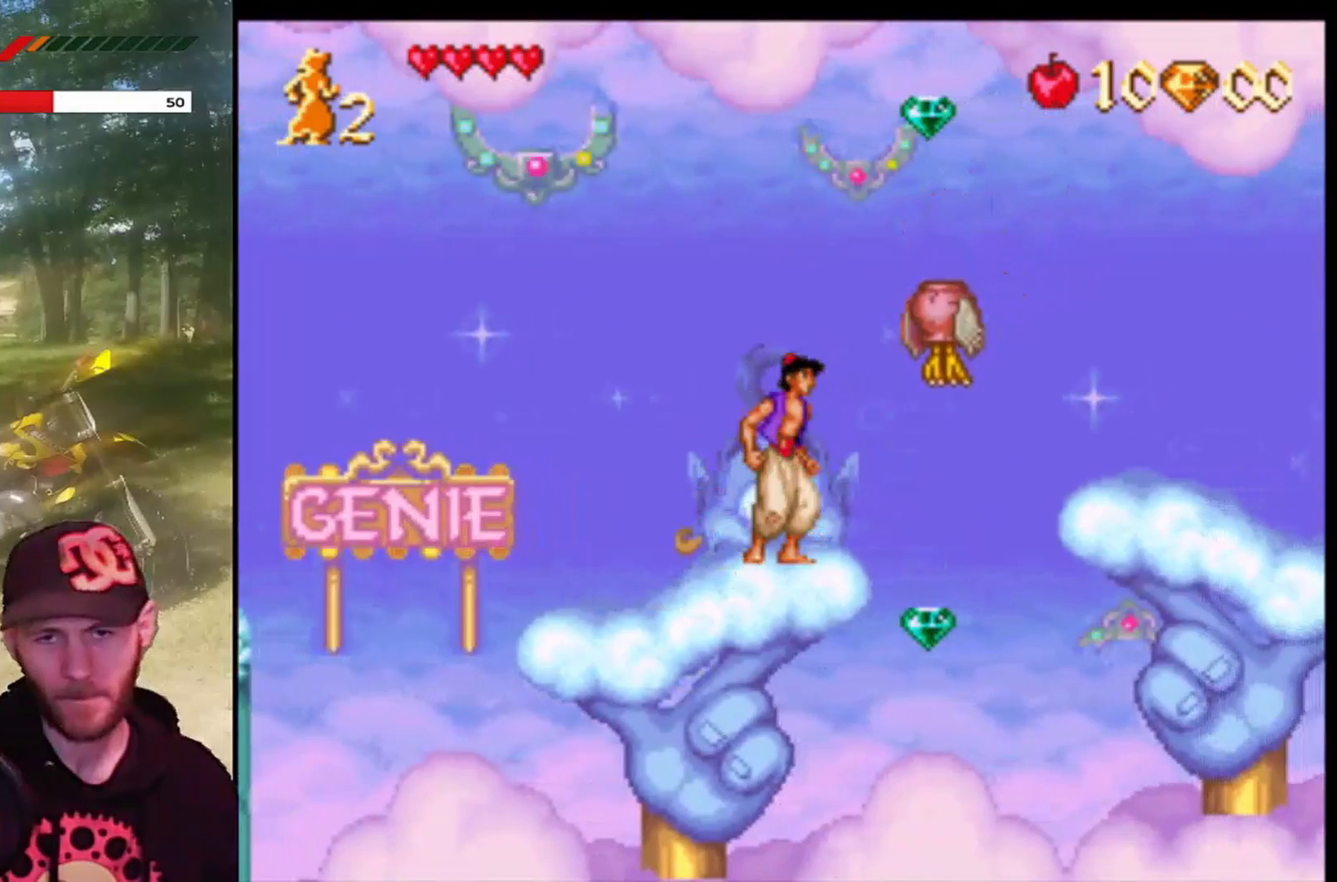
{"buttons": ["CROSS", "DPAD_RIGHT"], "left_stick": "center", "events": [[400, "CROSS", "down"], [467, "DPAD_RIGHT", "down"]]}
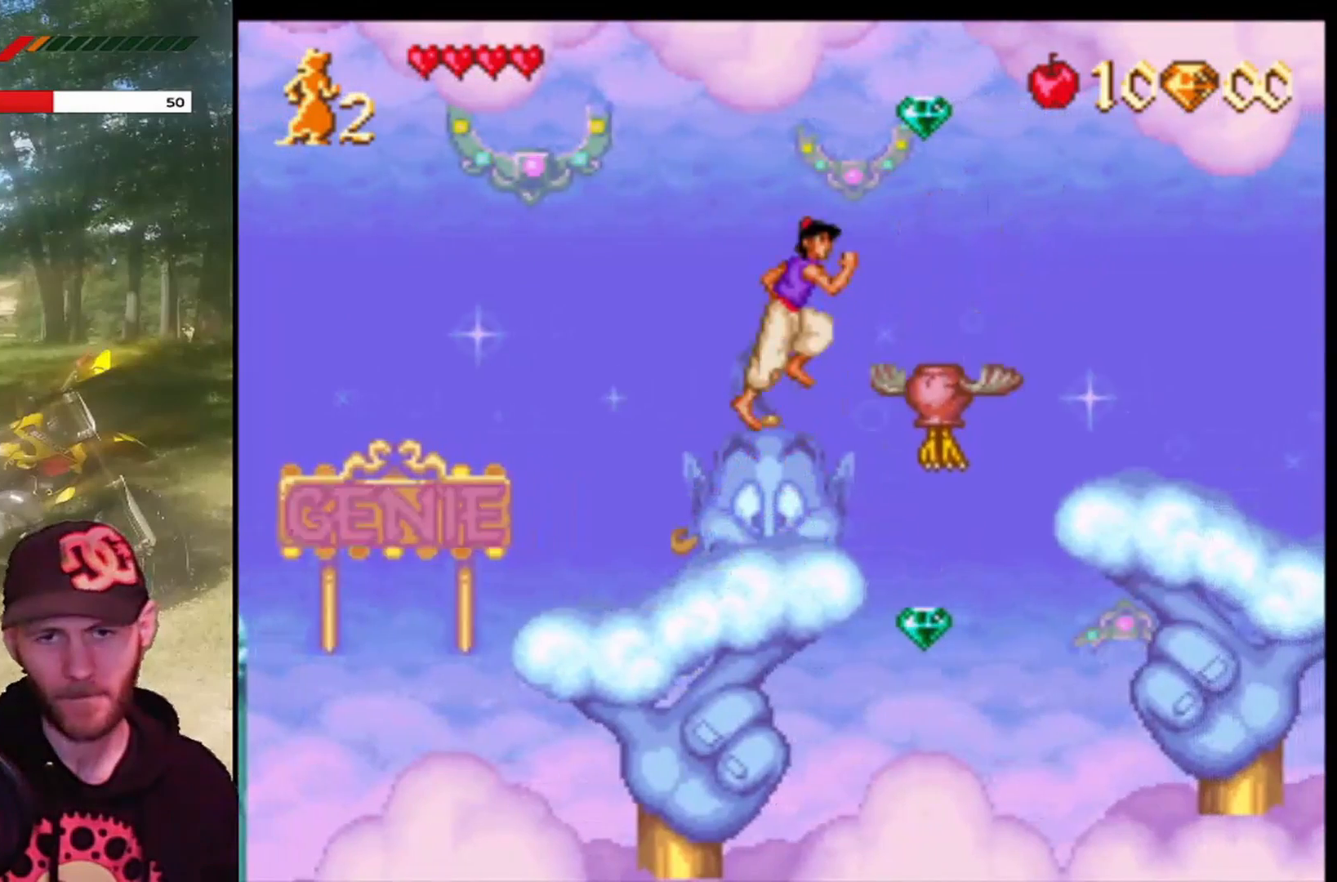
{"buttons": ["CROSS", "DPAD_LEFT"], "left_stick": "center", "events": [[334, "DPAD_RIGHT", "up"], [401, "DPAD_LEFT", "down"]]}